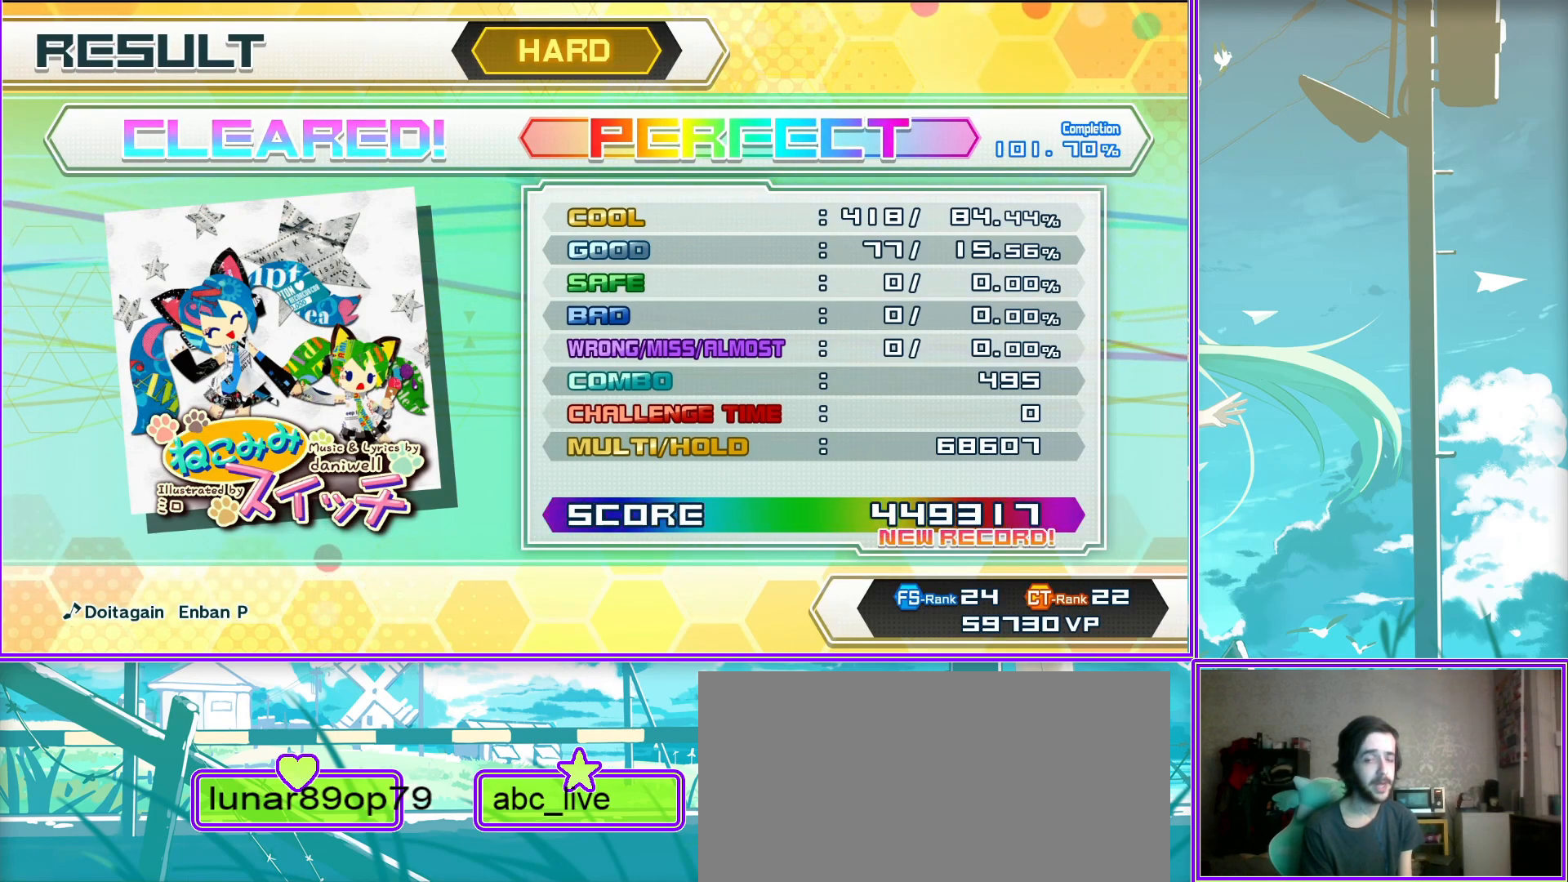
Gameplay with a controller (PlayStation layout); each line is a JSON object with the inputs held at the frame after it. "events" lists button and stick changes between this image and that frame as [ms after this image, input, new state], when the widget could be followed in between.
{"buttons": [], "left_stick": "center", "right_stick": "center", "events": [[117, "CROSS", "down"], [317, "CROSS", "up"]]}
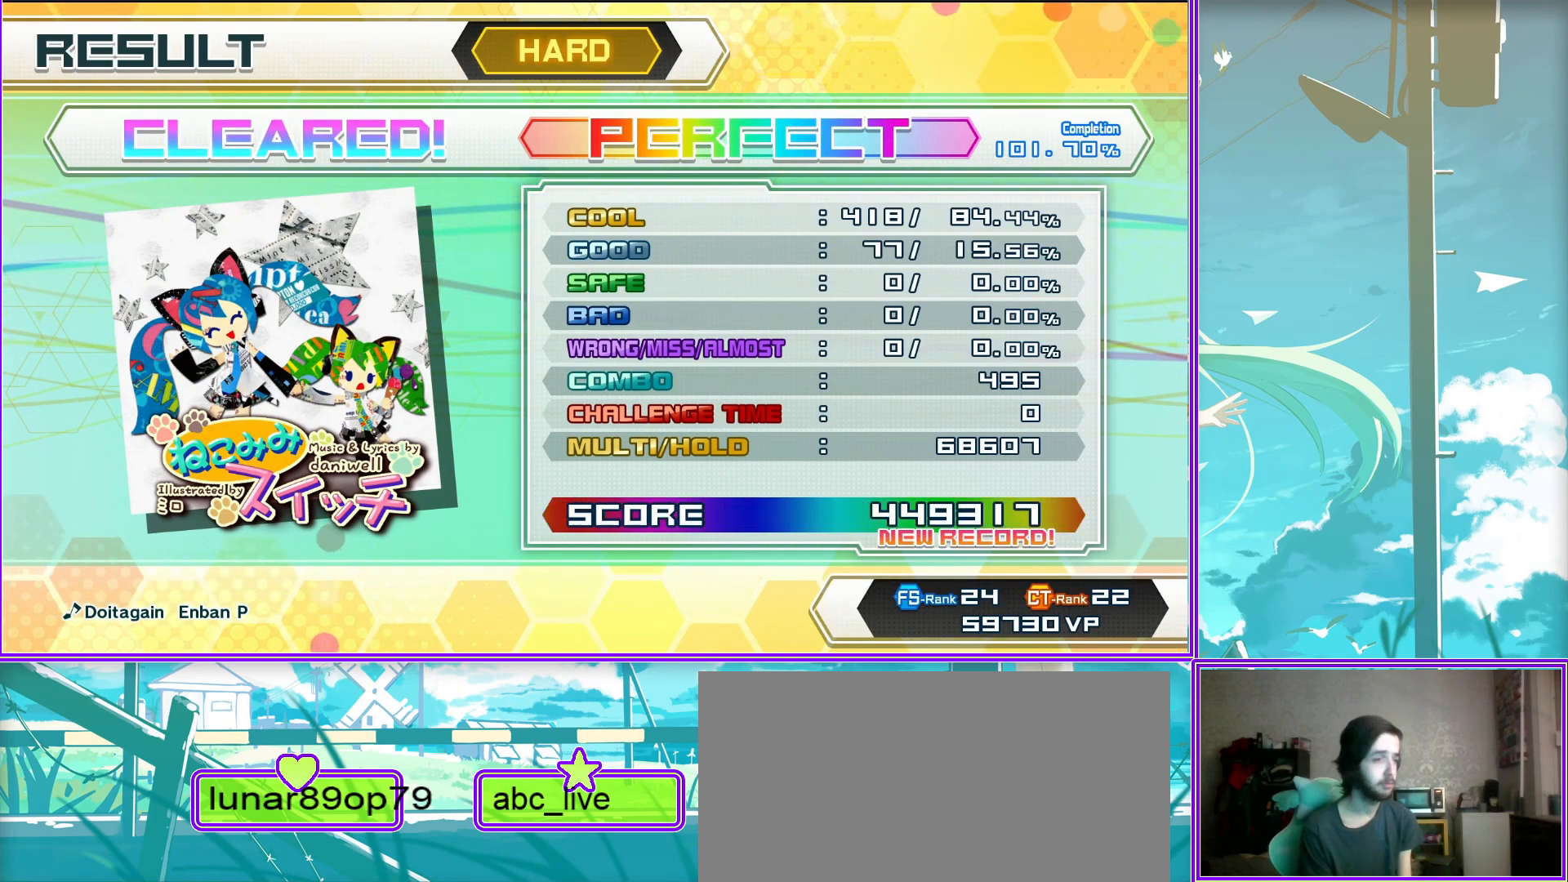
{"buttons": [], "left_stick": "center", "right_stick": "center", "events": [[167, "CIRCLE", "down"], [350, "CIRCLE", "up"]]}
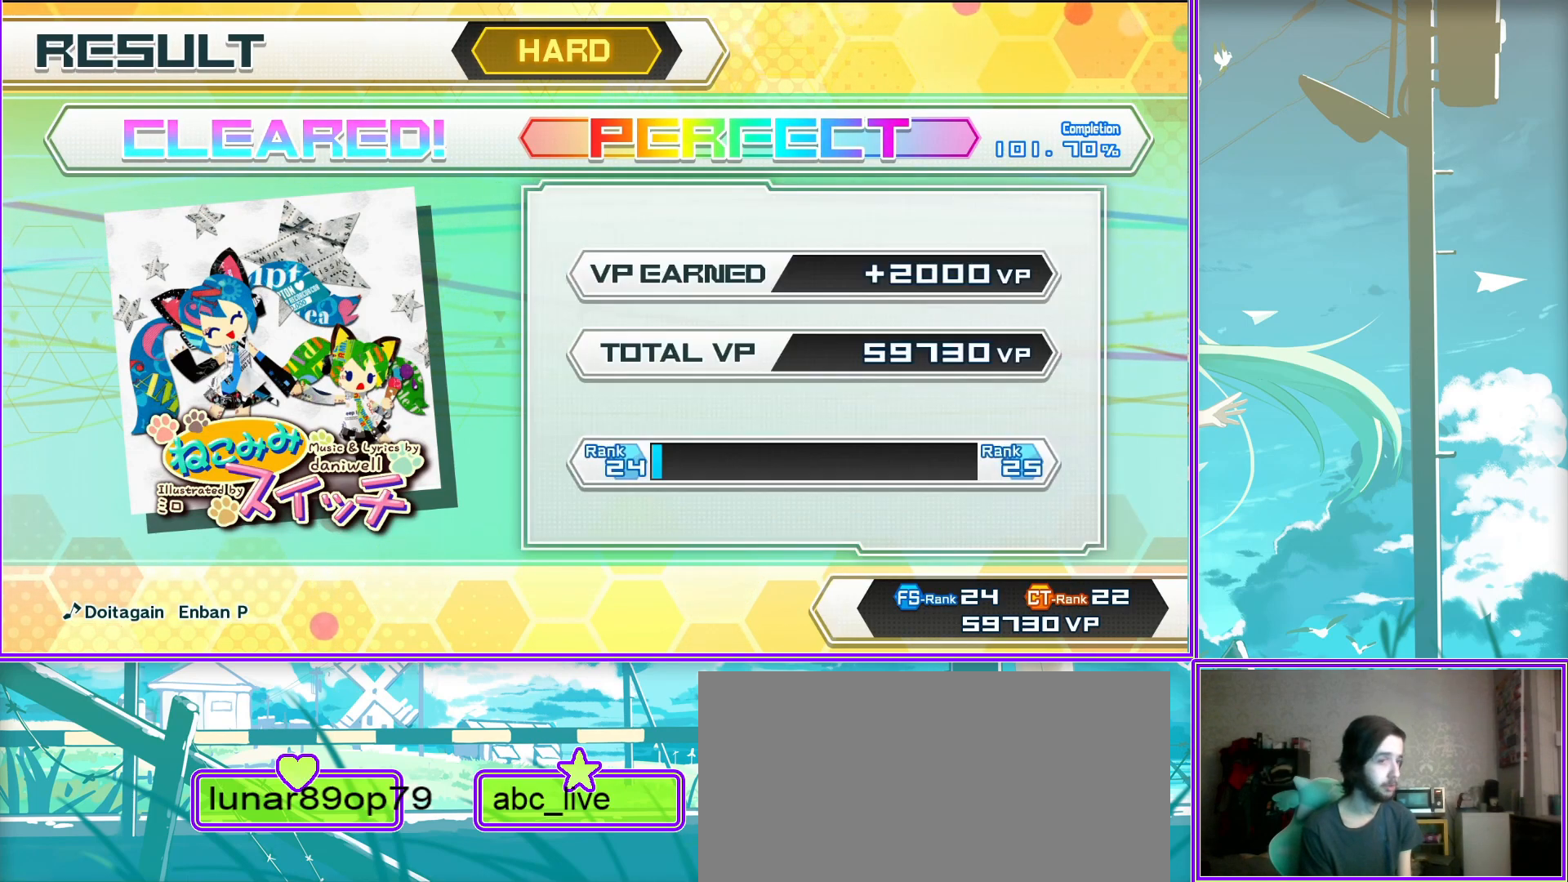
{"buttons": ["CIRCLE"], "left_stick": "center", "right_stick": "center", "events": [[133, "CIRCLE", "down"], [317, "CIRCLE", "up"], [483, "CIRCLE", "down"]]}
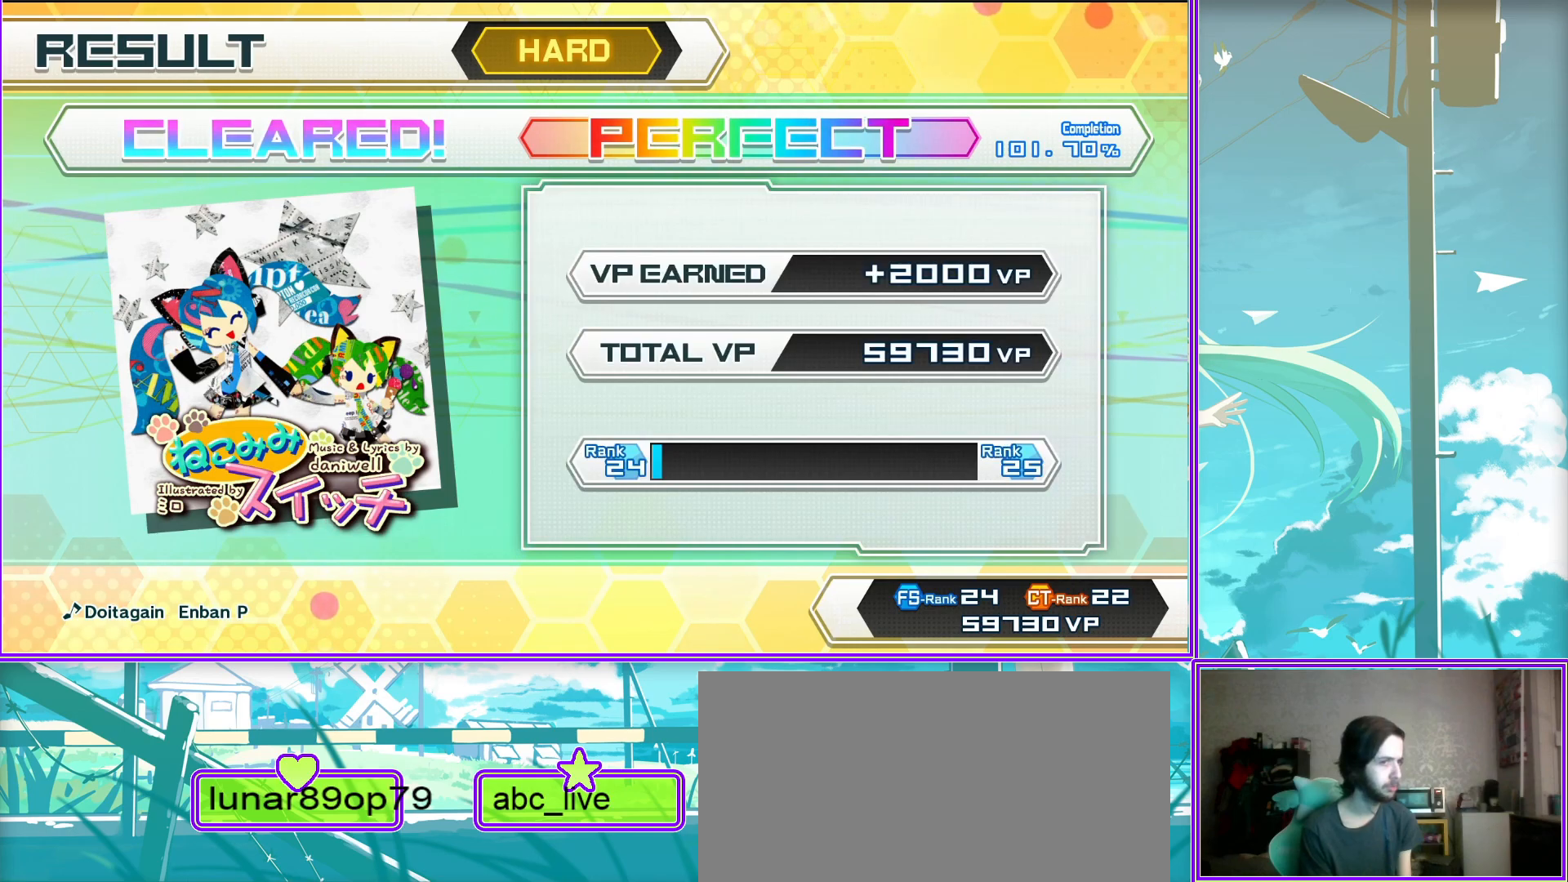
{"buttons": ["CIRCLE"], "left_stick": "center", "right_stick": "center", "events": [[200, "CIRCLE", "up"], [400, "CIRCLE", "down"]]}
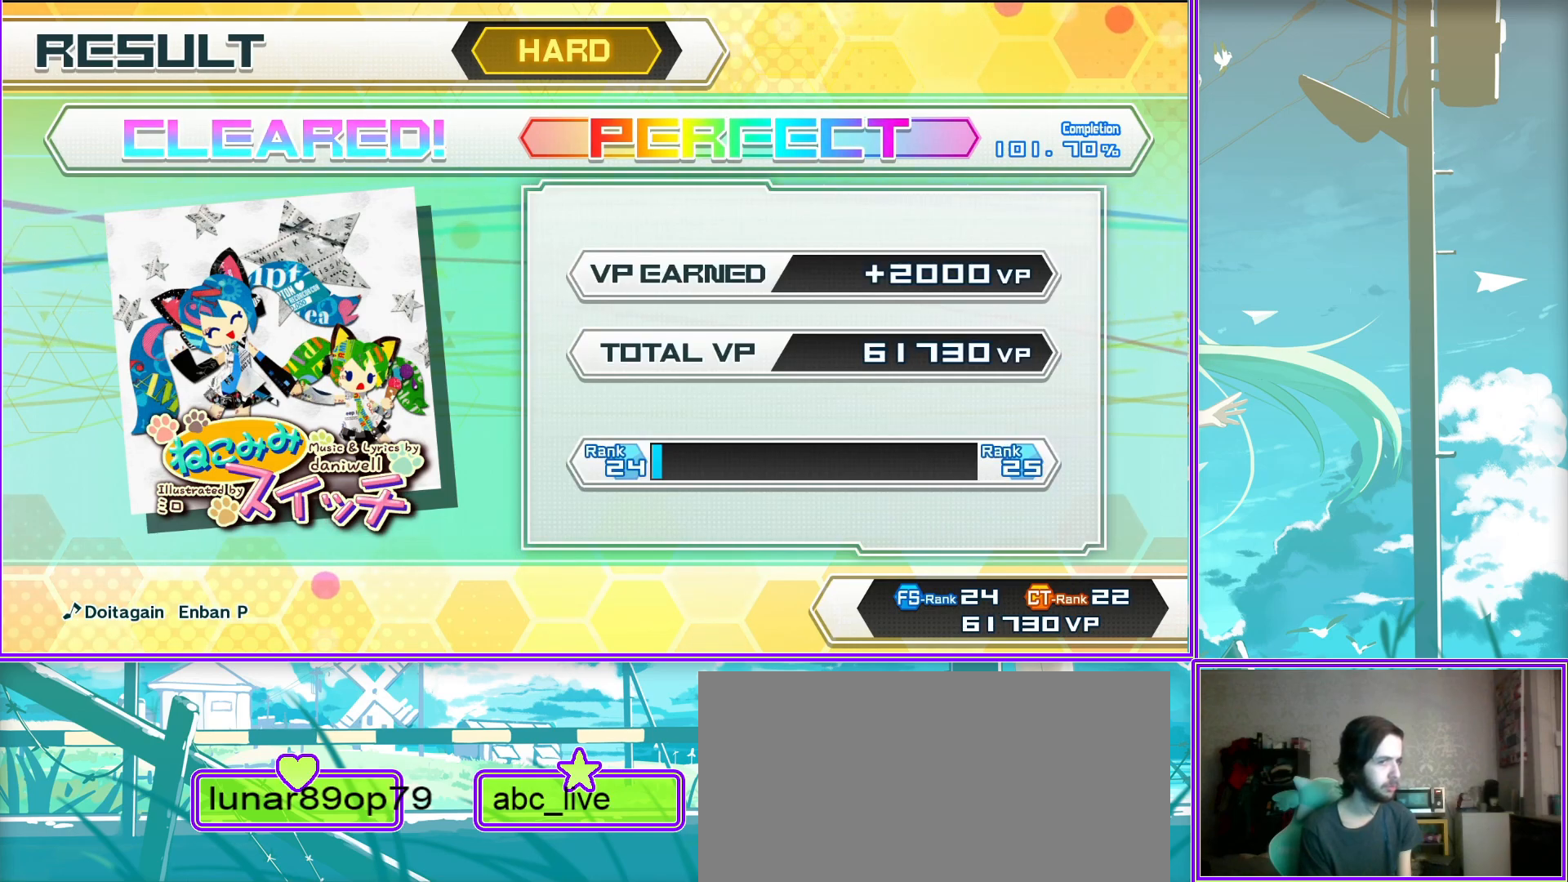
{"buttons": [], "left_stick": "center", "right_stick": "center", "events": [[100, "CIRCLE", "up"]]}
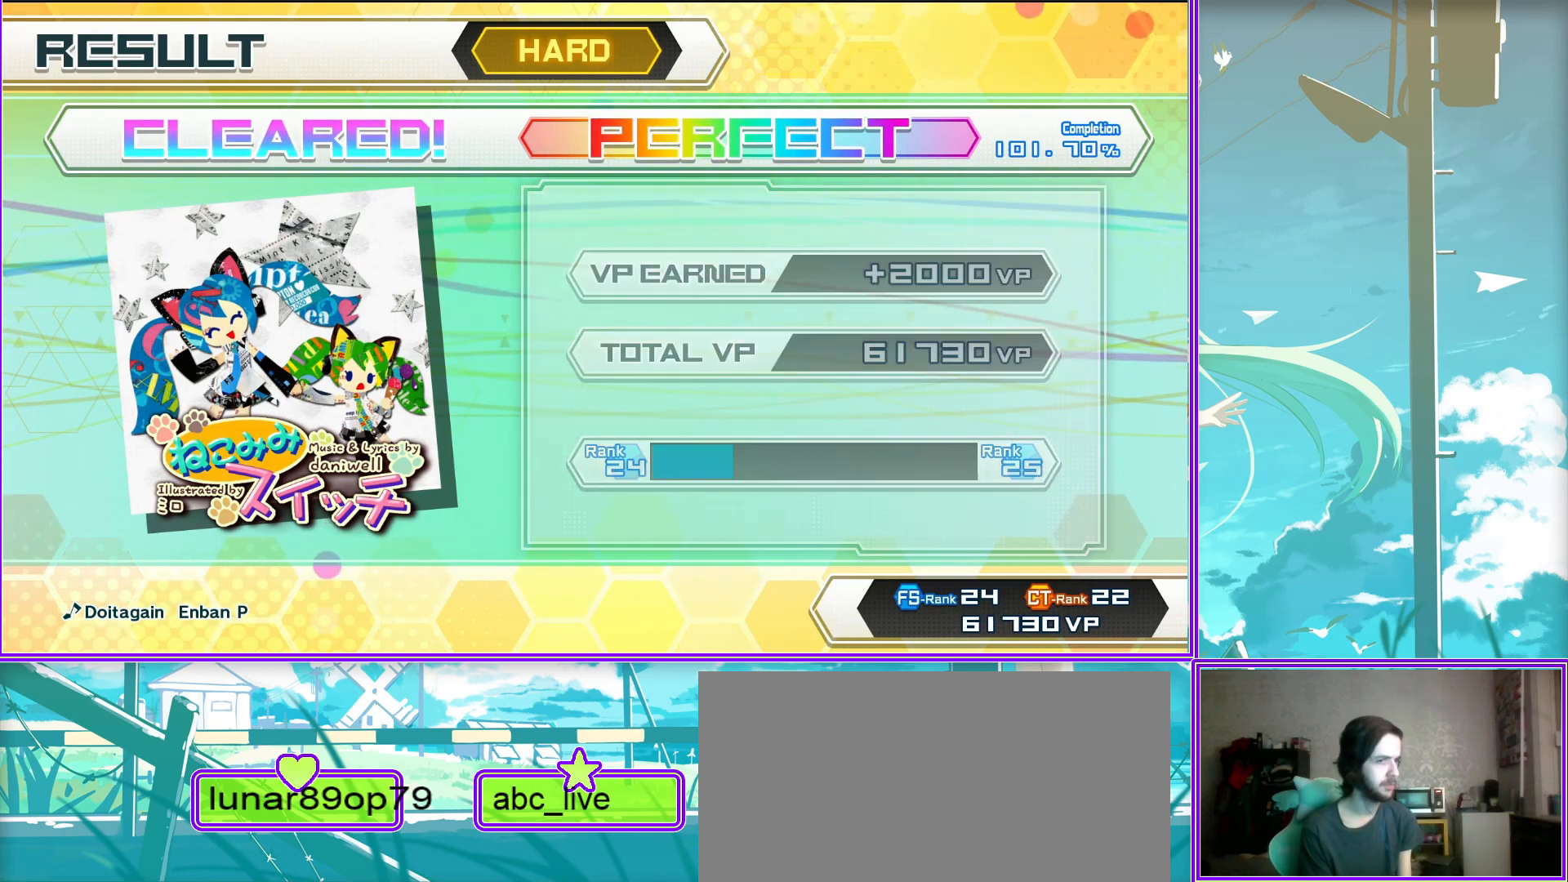
{"buttons": ["CIRCLE"], "left_stick": "center", "right_stick": "center", "events": [[233, "CIRCLE", "down"], [417, "CIRCLE", "up"], [500, "CIRCLE", "down"]]}
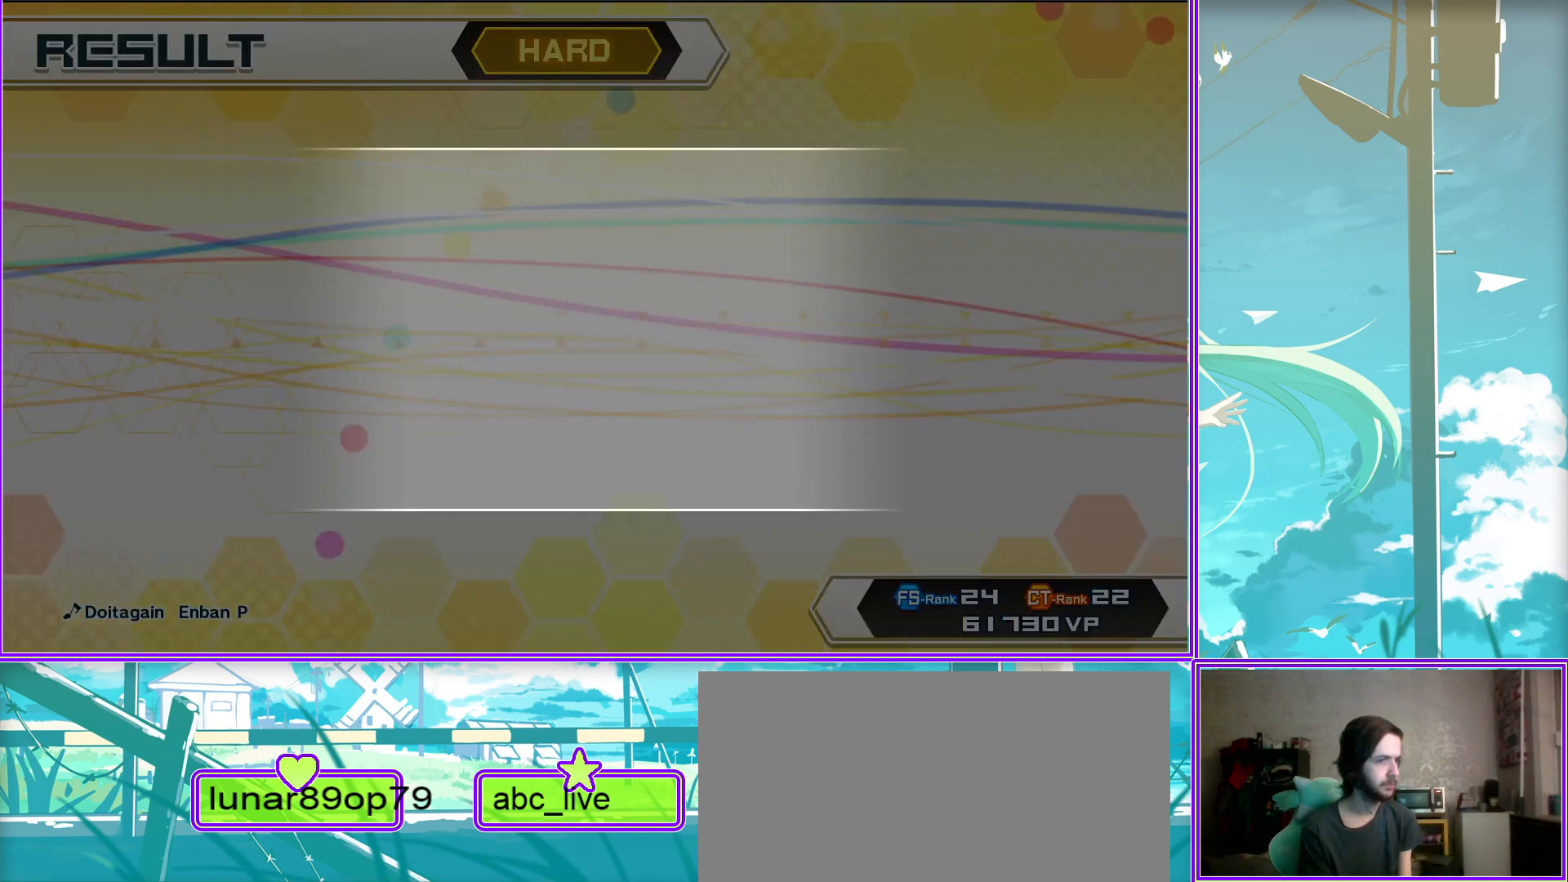
{"buttons": [], "left_stick": "center", "right_stick": "center", "events": [[133, "CIRCLE", "up"]]}
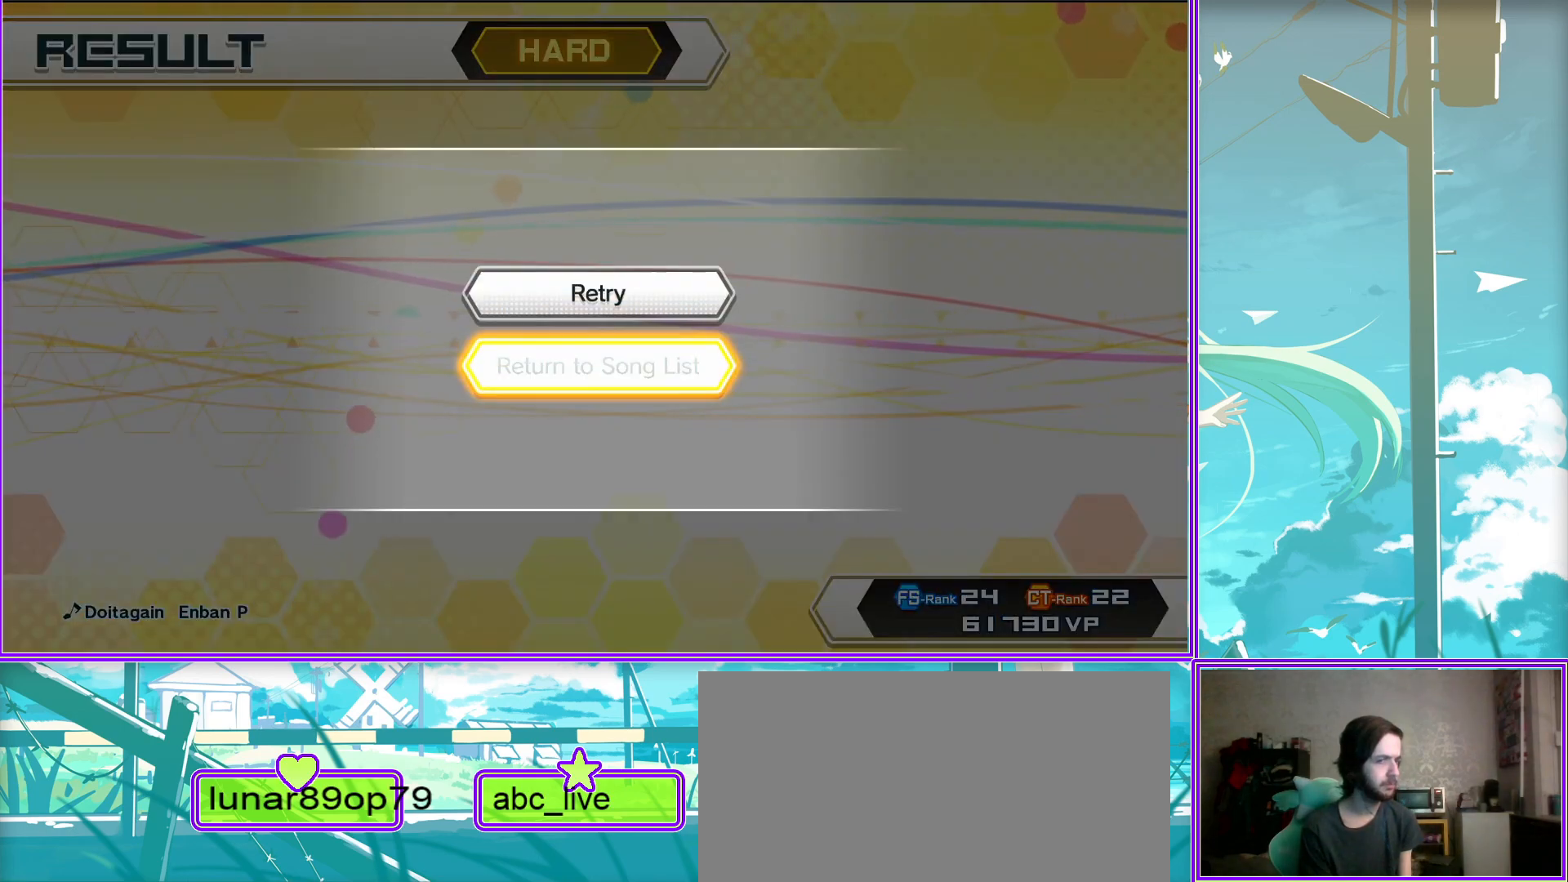
{"buttons": [], "left_stick": "center", "right_stick": "center", "events": []}
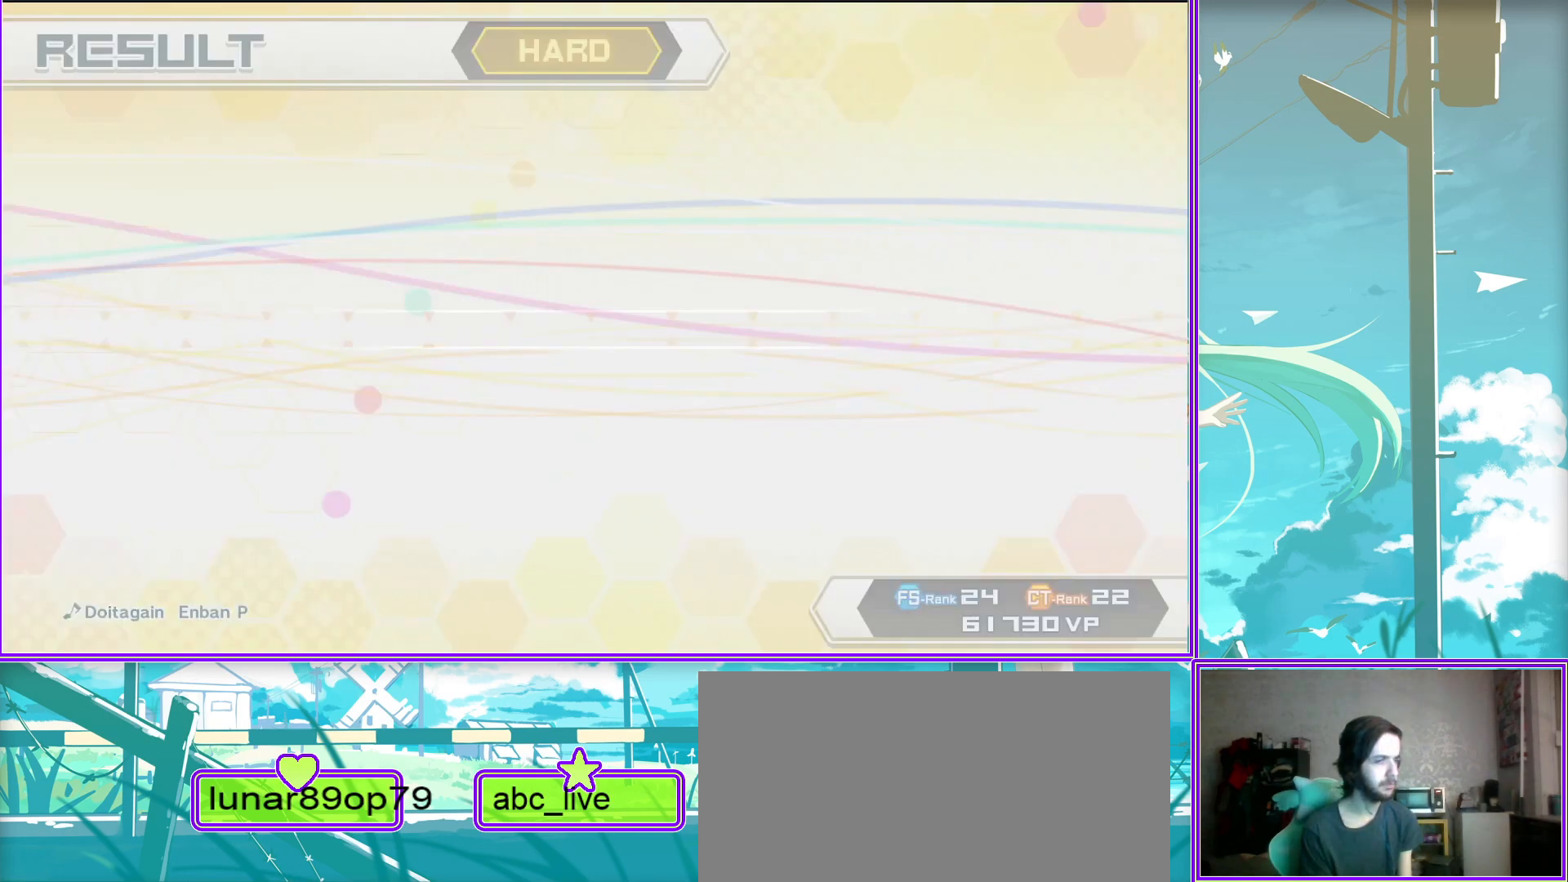
{"buttons": [], "left_stick": "center", "right_stick": "center", "events": []}
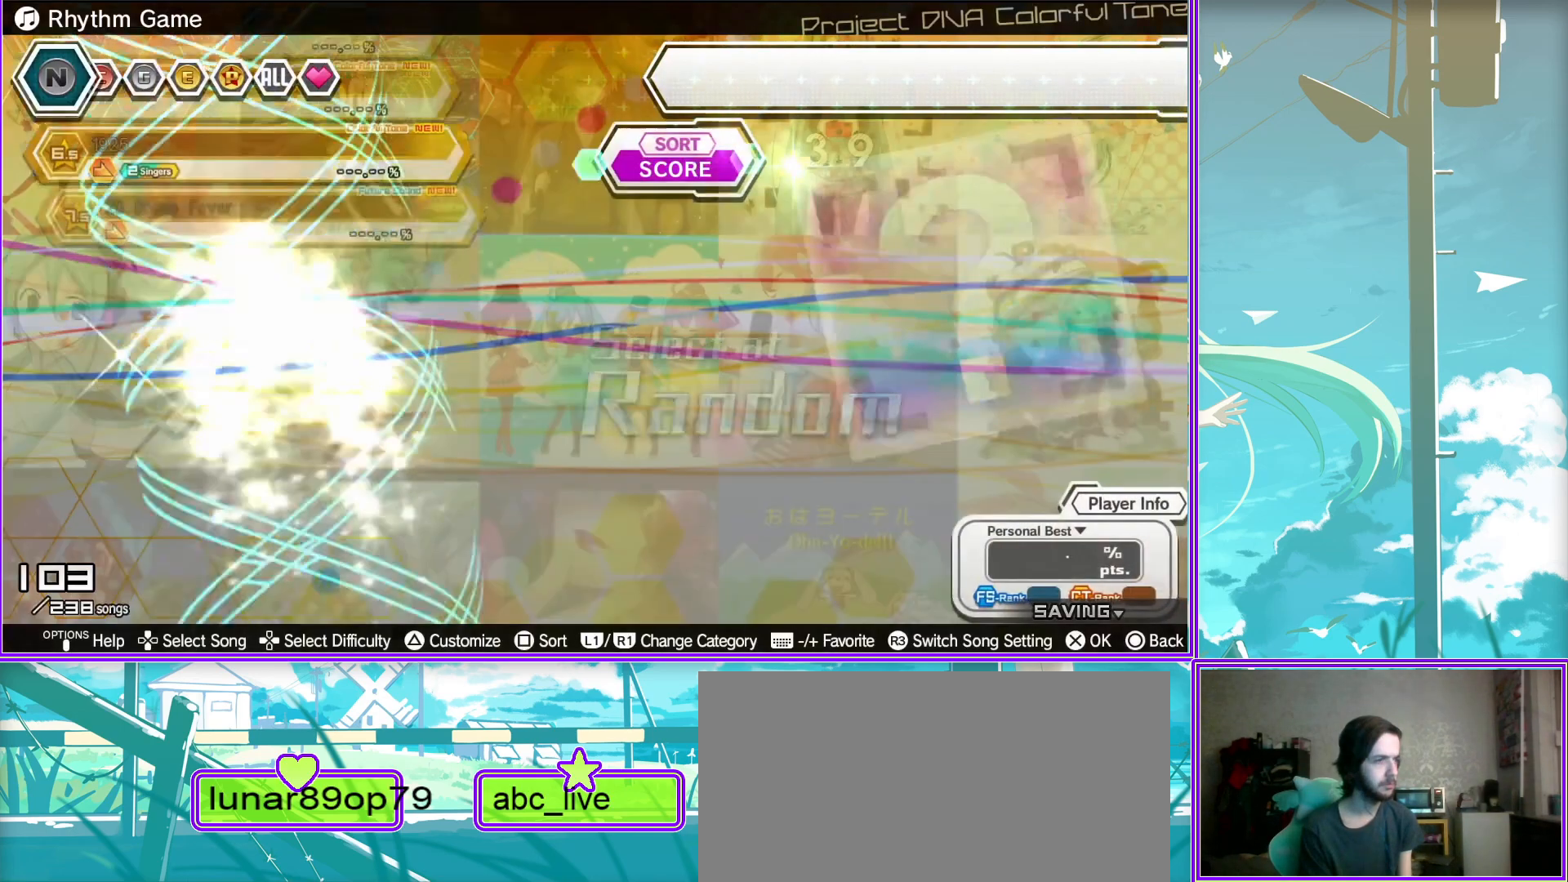
{"buttons": [], "left_stick": "center", "right_stick": "center", "events": [[67, "CROSS", "down"], [267, "CROSS", "up"]]}
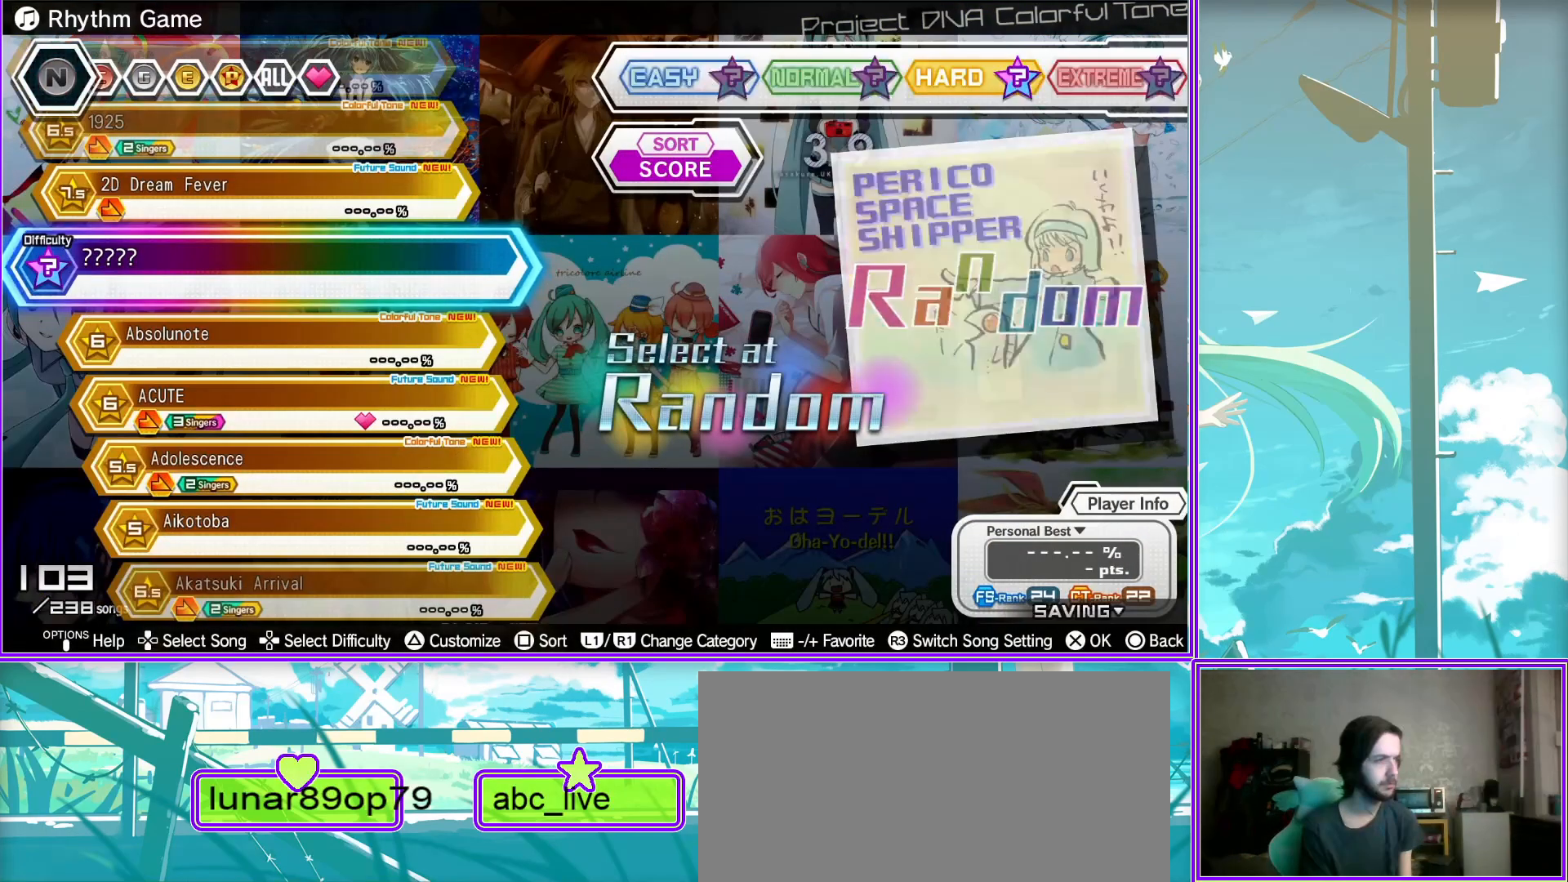
{"buttons": [], "left_stick": "center", "right_stick": "center", "events": []}
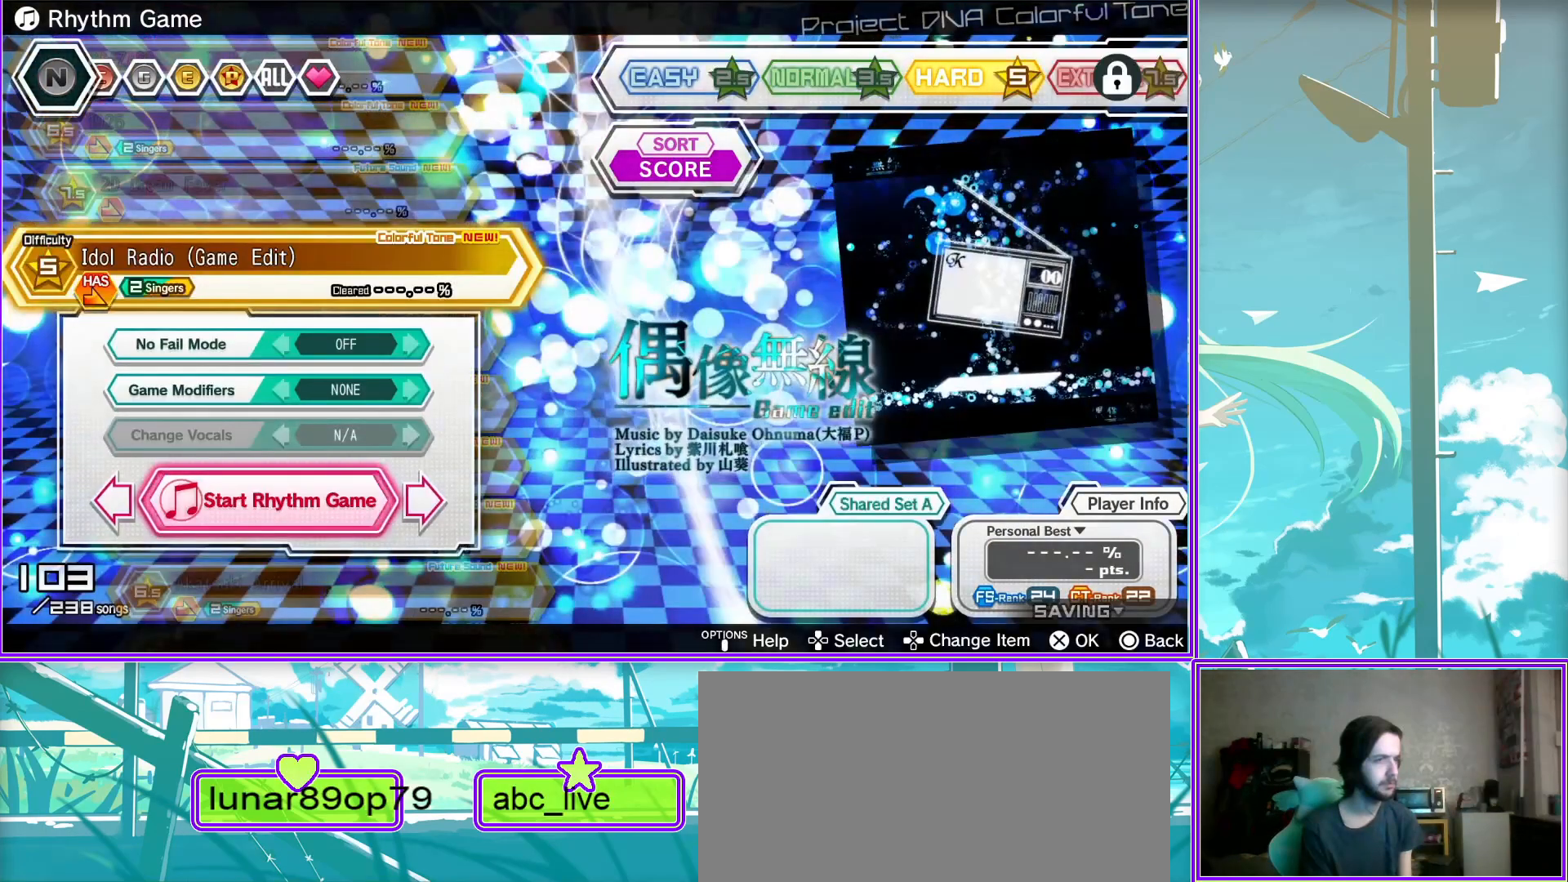
{"buttons": [], "left_stick": "center", "right_stick": "center", "events": []}
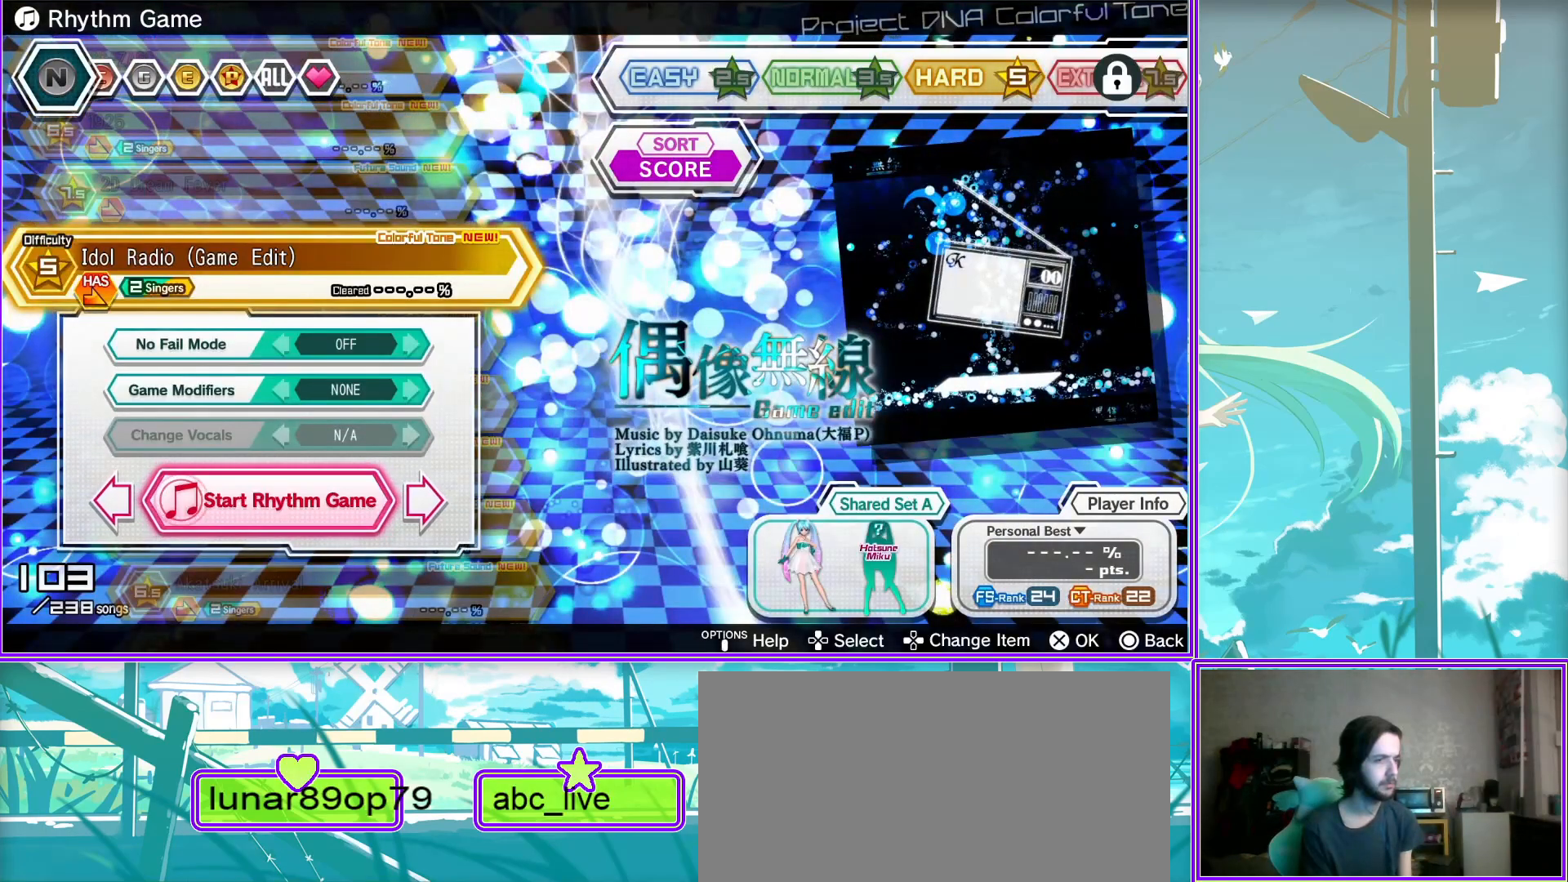
{"buttons": ["CROSS"], "left_stick": "center", "right_stick": "center", "events": [[200, "CIRCLE", "down"], [333, "CIRCLE", "up"], [417, "CROSS", "down"]]}
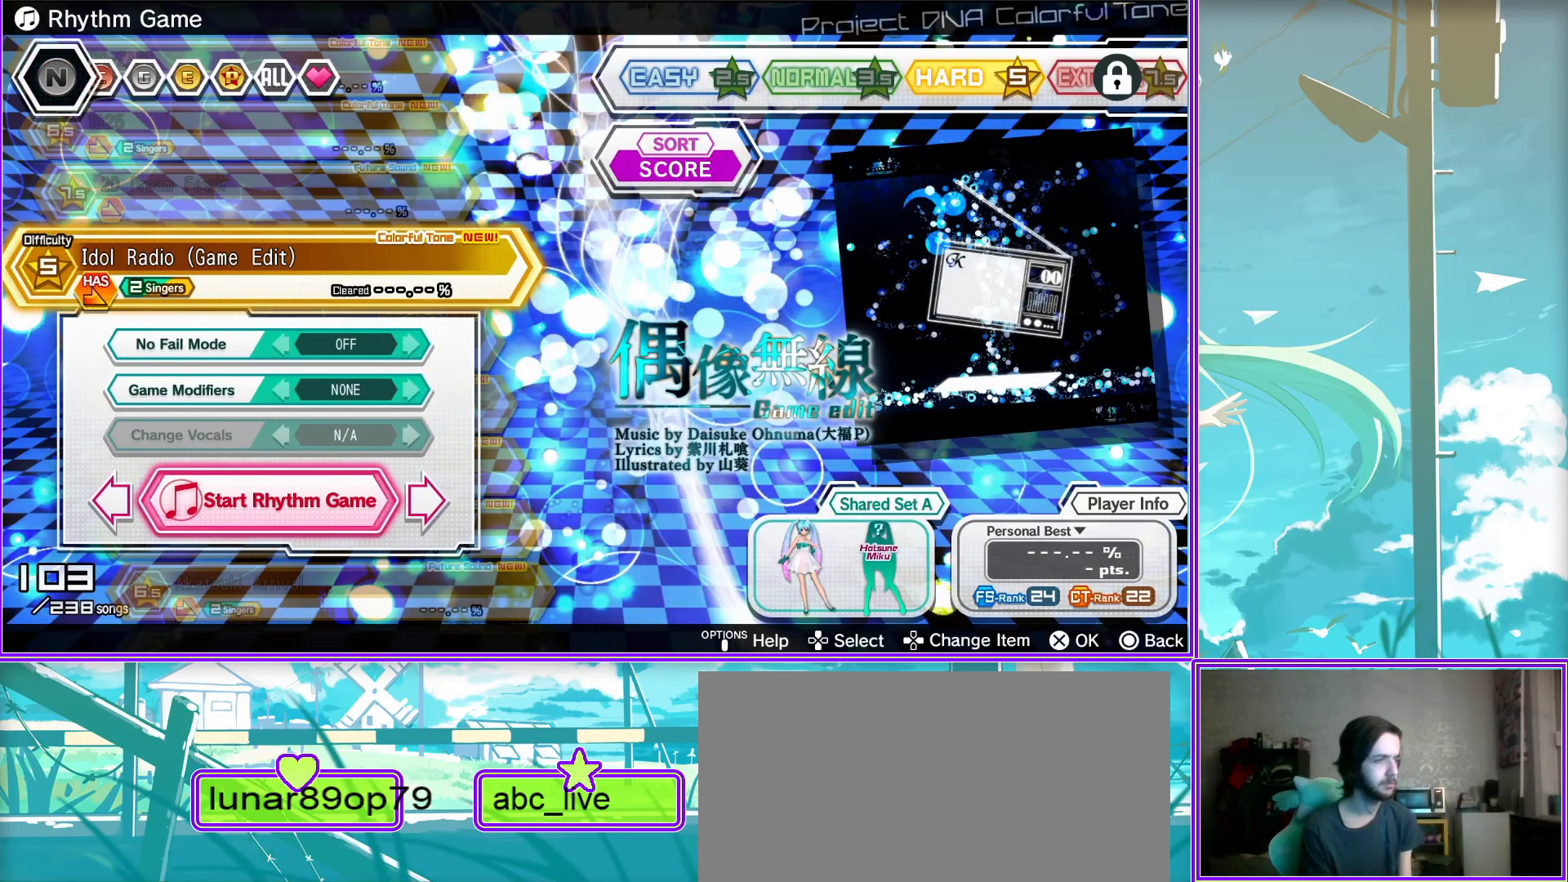
{"buttons": ["CROSS"], "left_stick": "center", "right_stick": "center", "events": [[83, "CROSS", "up"], [300, "CROSS", "down"]]}
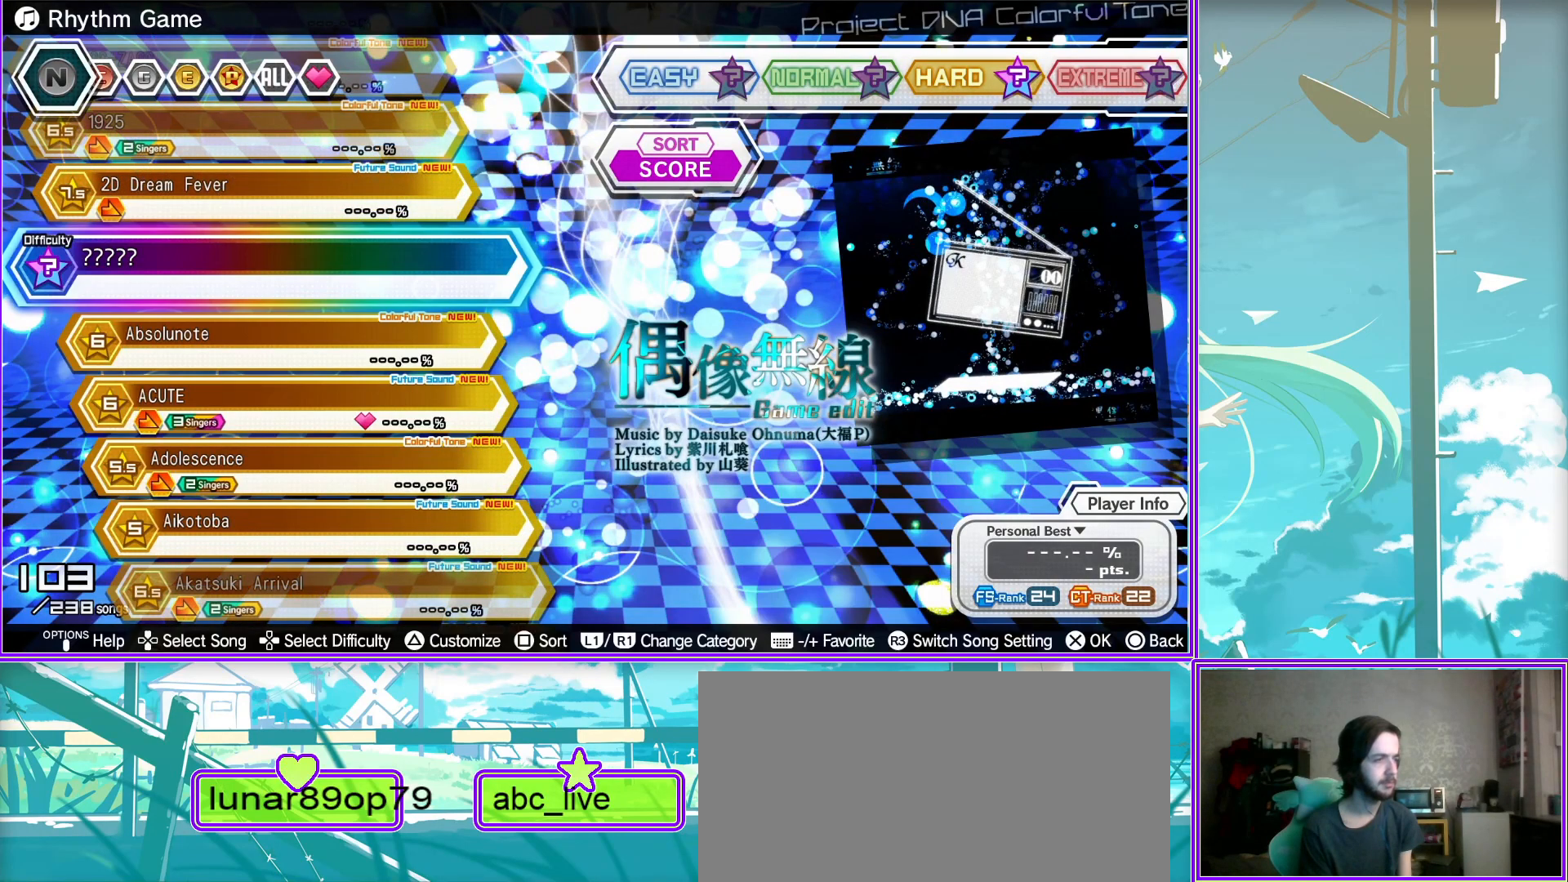
{"buttons": [], "left_stick": "center", "right_stick": "center", "events": [[17, "CROSS", "up"]]}
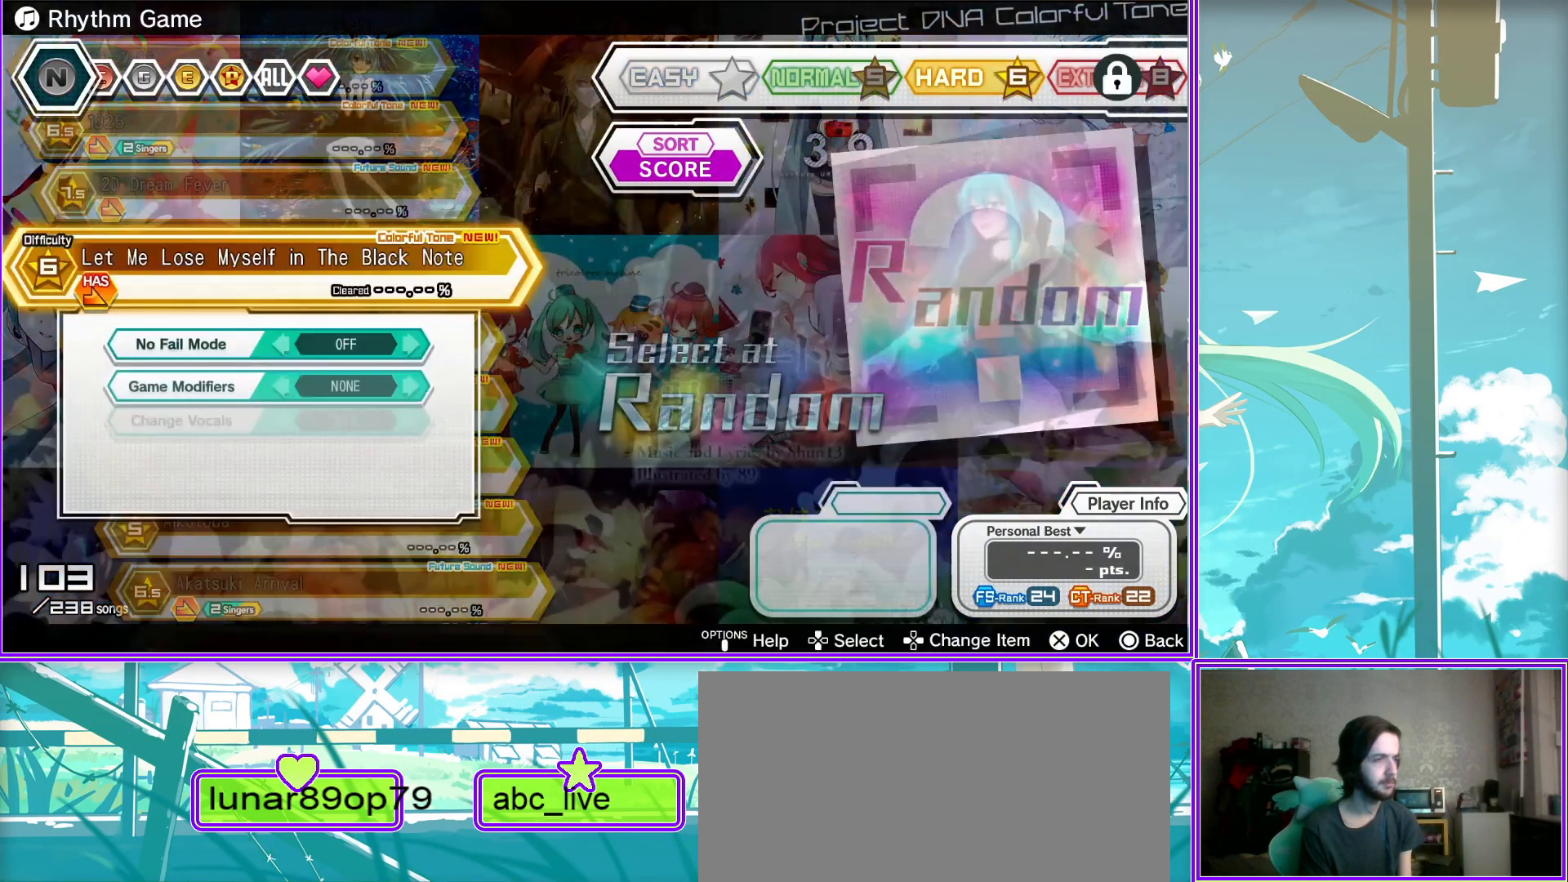
{"buttons": [], "left_stick": "center", "right_stick": "center", "events": []}
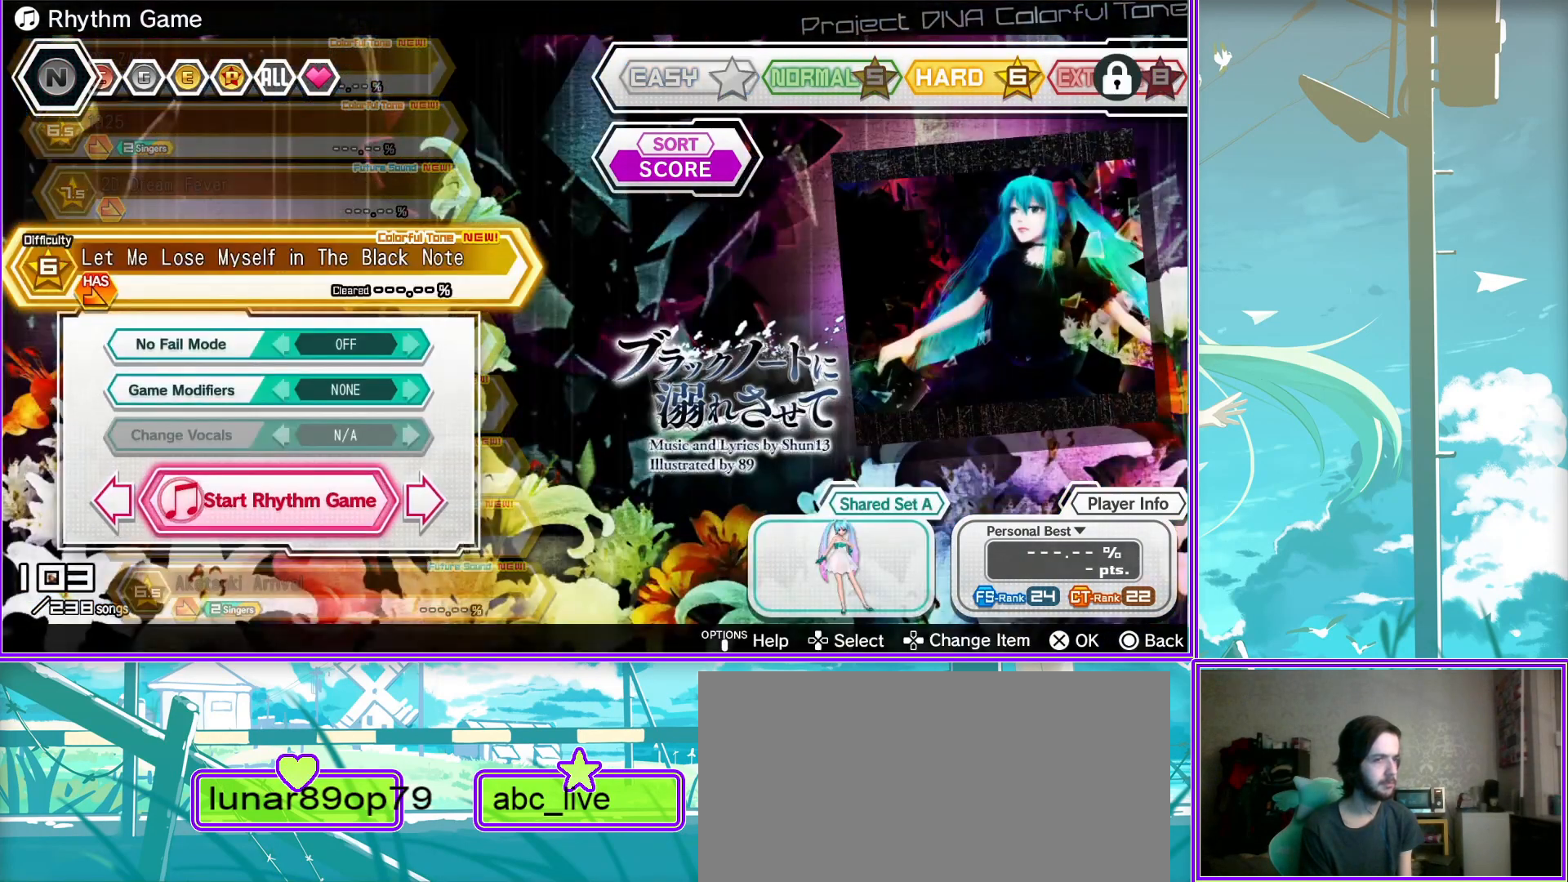
{"buttons": ["CIRCLE"], "left_stick": "center", "right_stick": "center", "events": [[417, "CIRCLE", "down"]]}
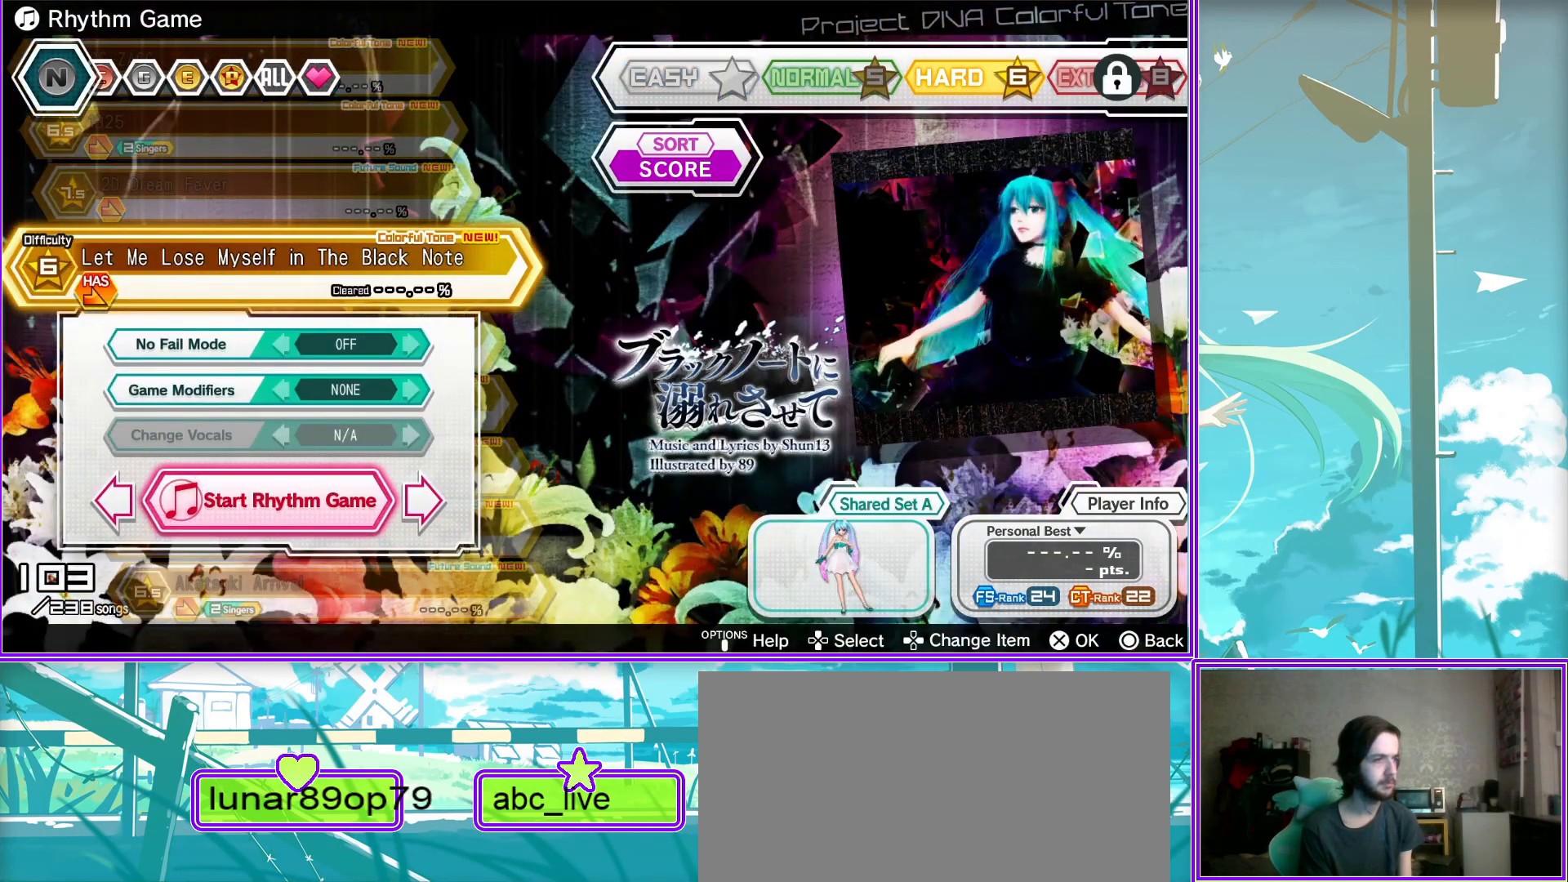
{"buttons": ["CROSS"], "left_stick": "center", "right_stick": "center", "events": [[100, "CIRCLE", "up"], [333, "CROSS", "down"]]}
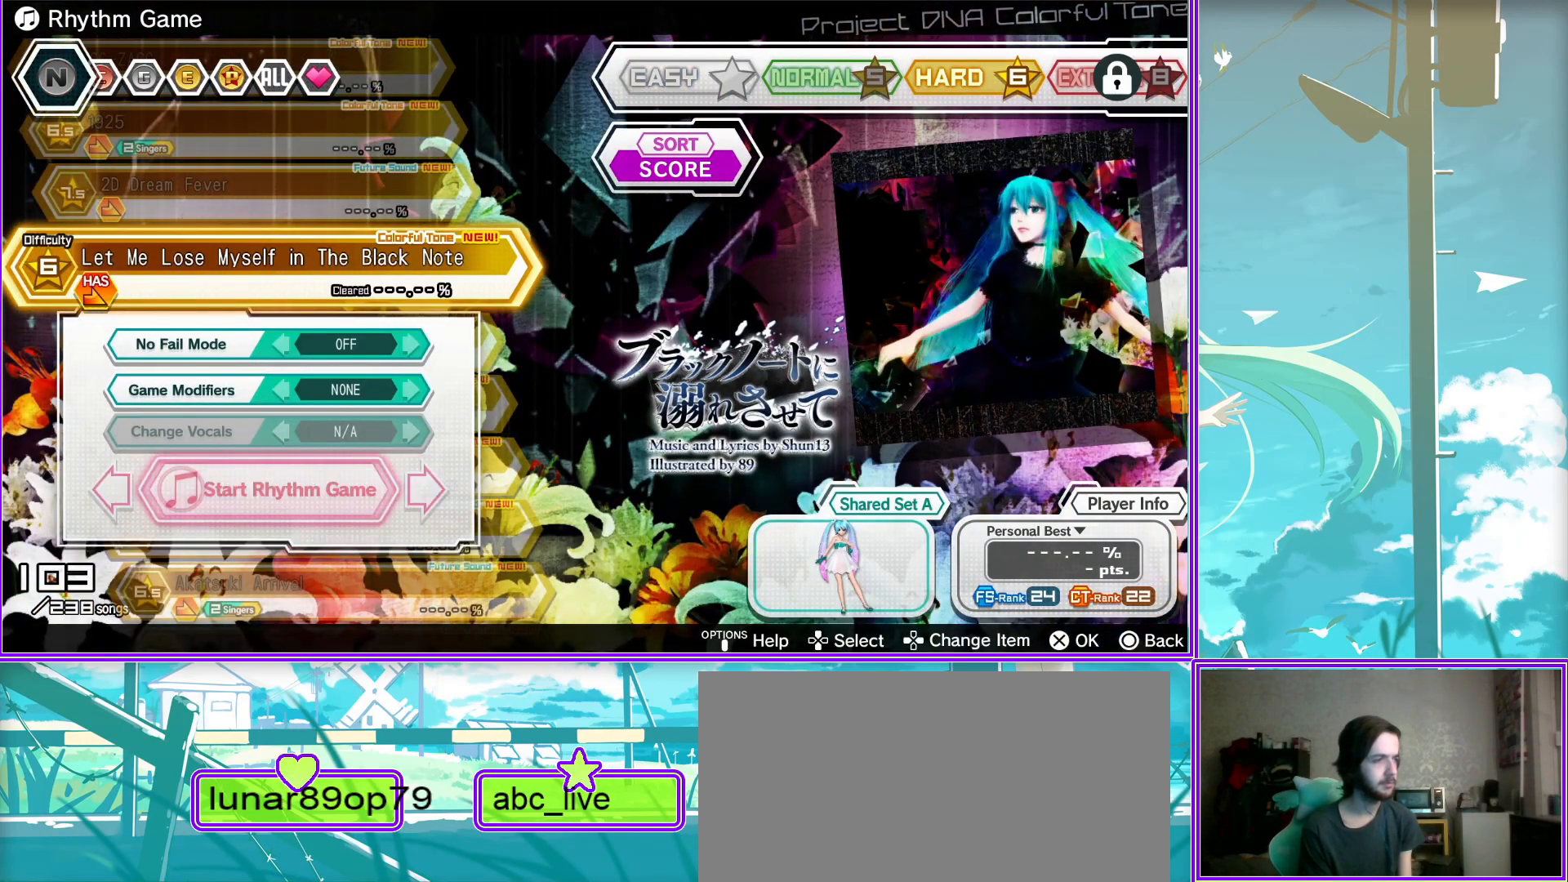
{"buttons": [], "left_stick": "center", "right_stick": "center", "events": [[50, "CROSS", "up"]]}
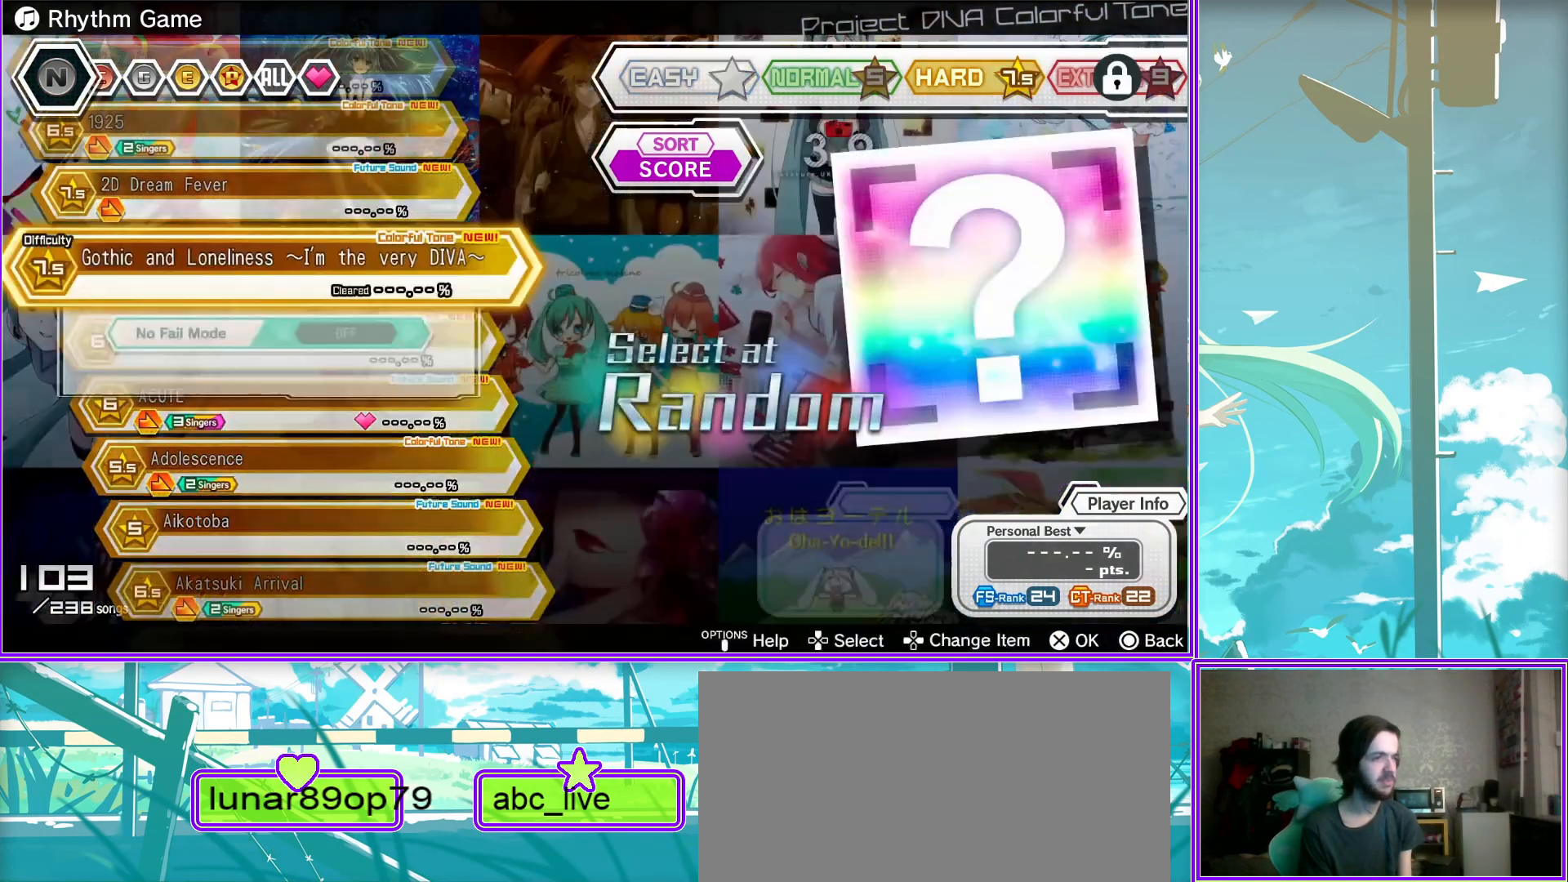
{"buttons": [], "left_stick": "center", "right_stick": "center", "events": [[250, "CIRCLE", "down"], [417, "CIRCLE", "up"]]}
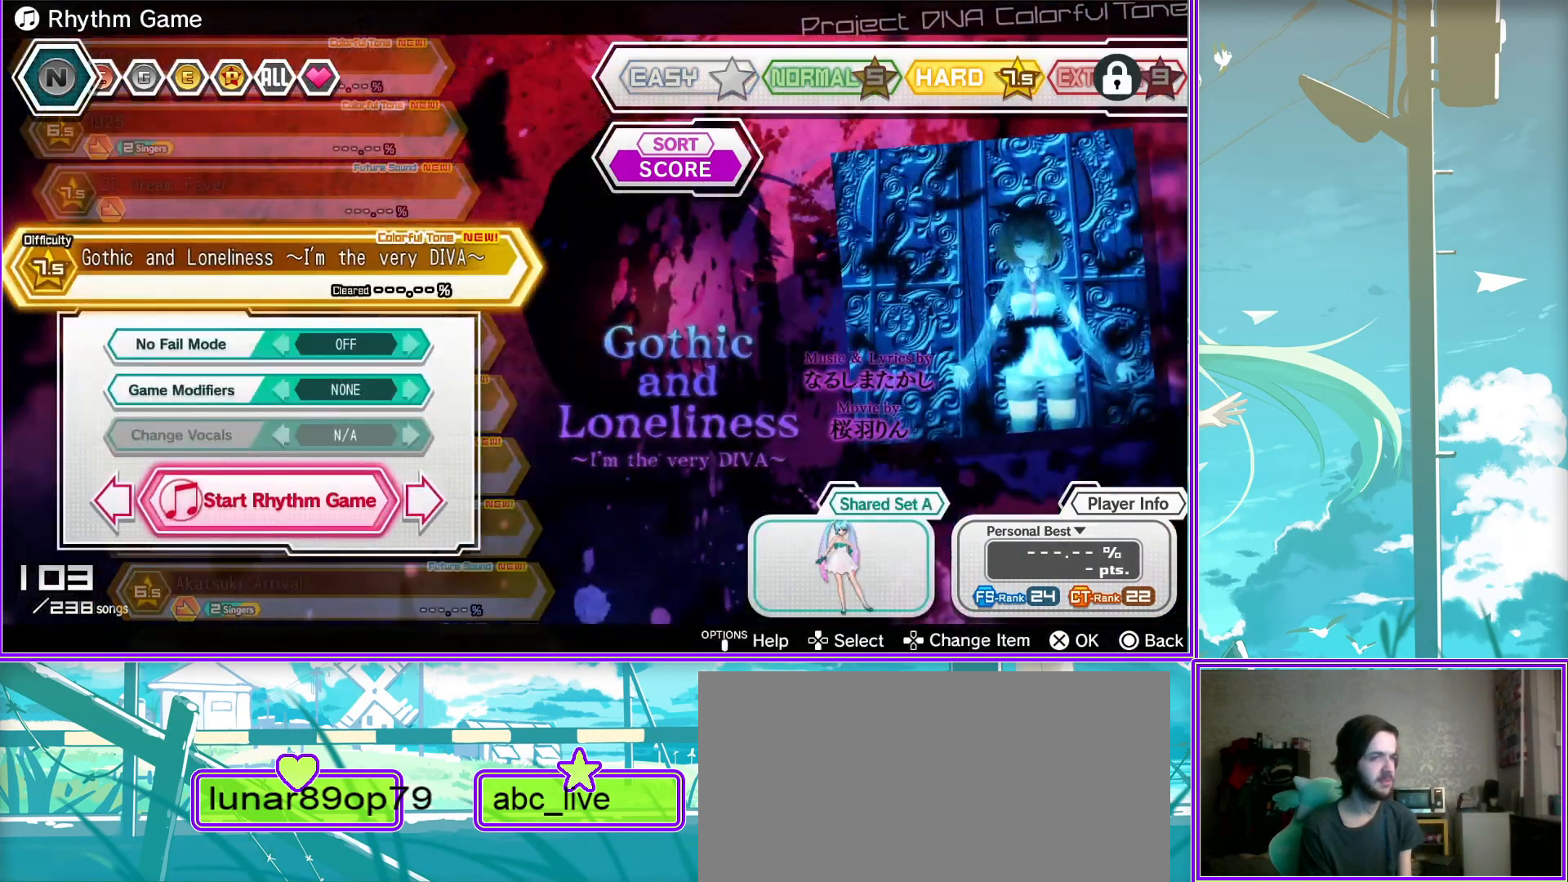
{"buttons": [], "left_stick": "center", "right_stick": "center", "events": []}
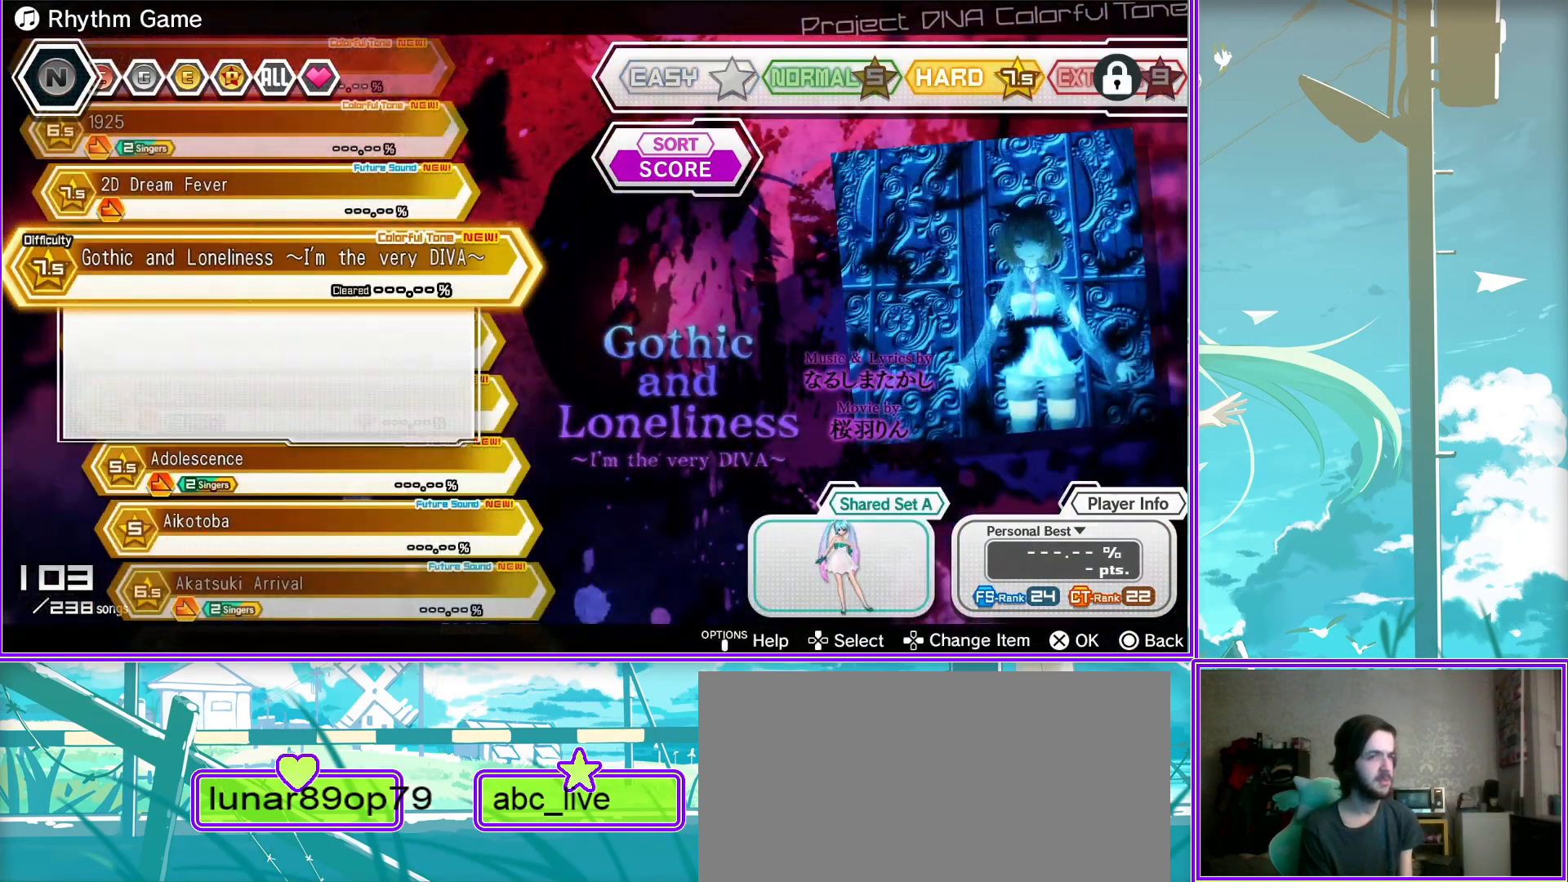
{"buttons": [], "left_stick": "center", "right_stick": "center", "events": [[67, "CROSS", "down"], [283, "CROSS", "up"]]}
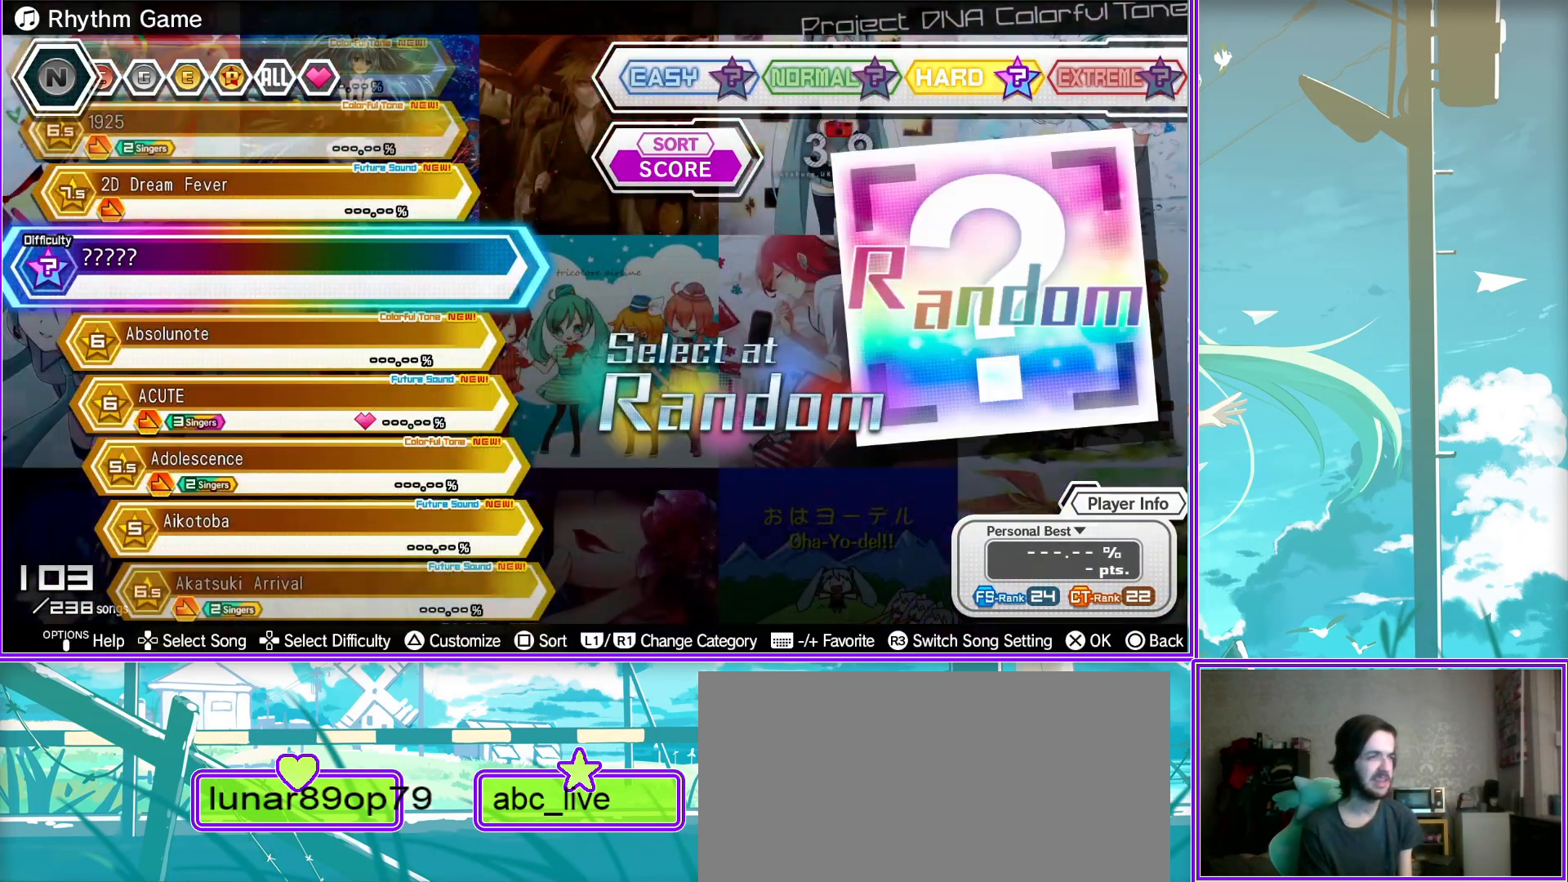
{"buttons": [], "left_stick": "center", "right_stick": "center", "events": []}
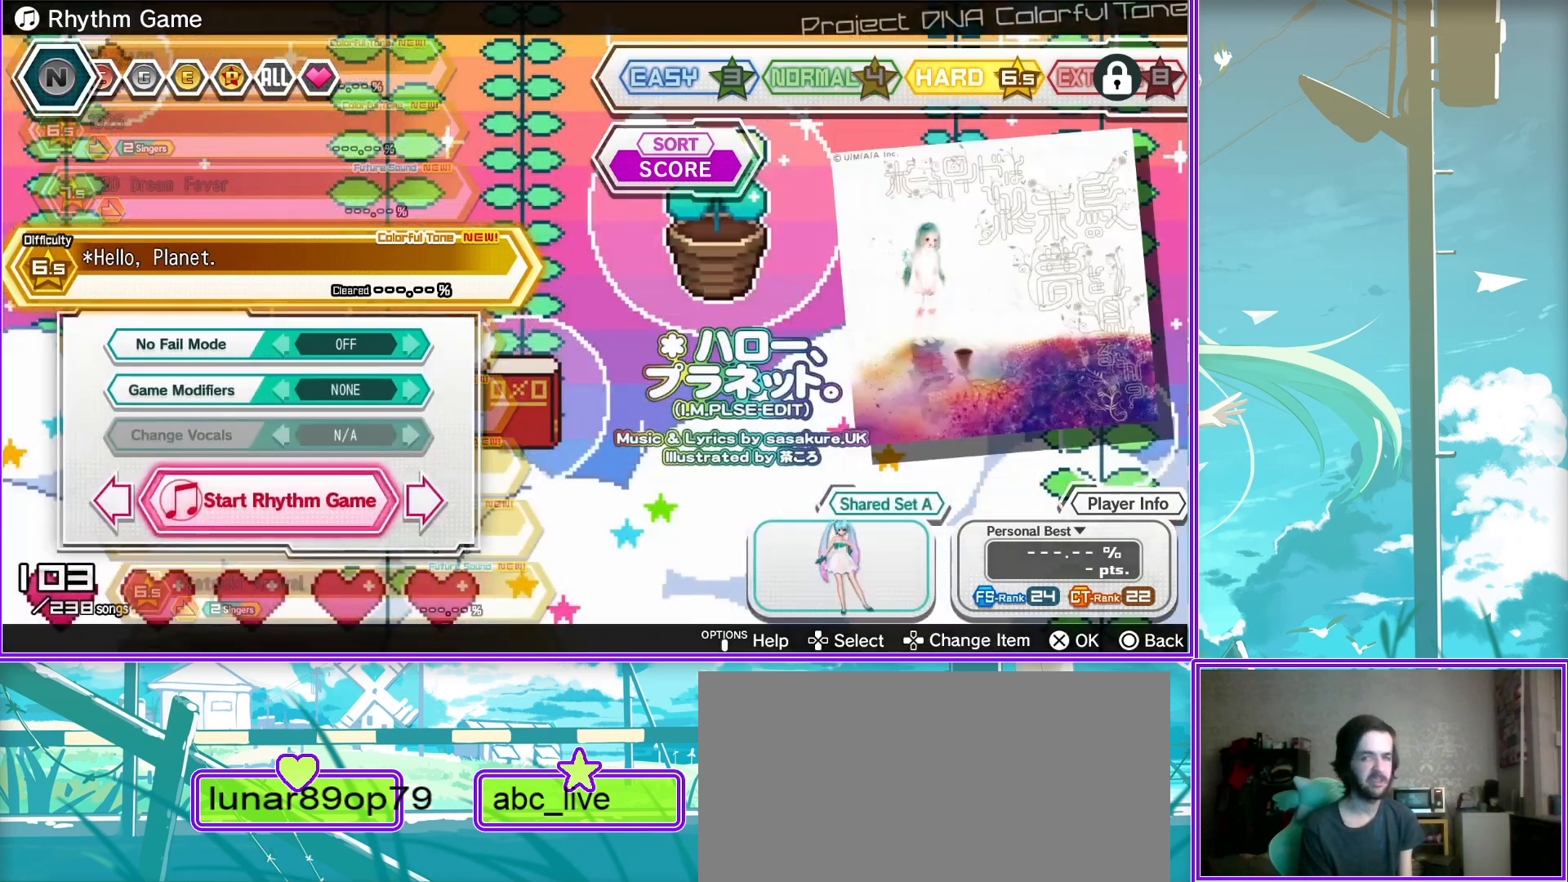
{"buttons": [], "left_stick": "center", "right_stick": "center", "events": [[200, "CIRCLE", "down"], [400, "CIRCLE", "up"]]}
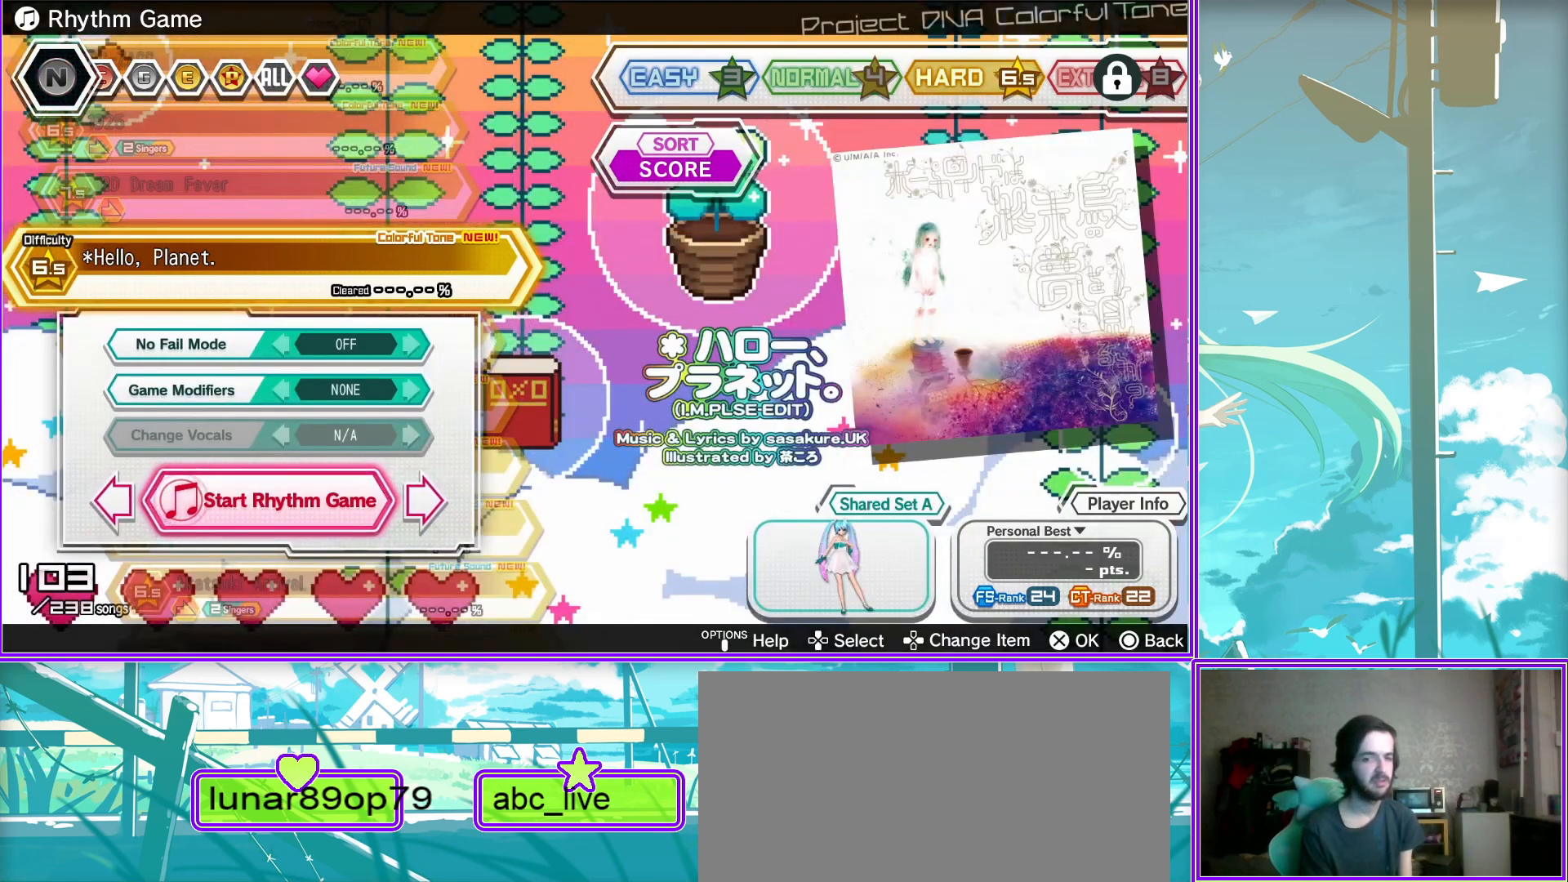
{"buttons": [], "left_stick": "center", "right_stick": "center", "events": [[100, "CROSS", "down"], [317, "CROSS", "up"]]}
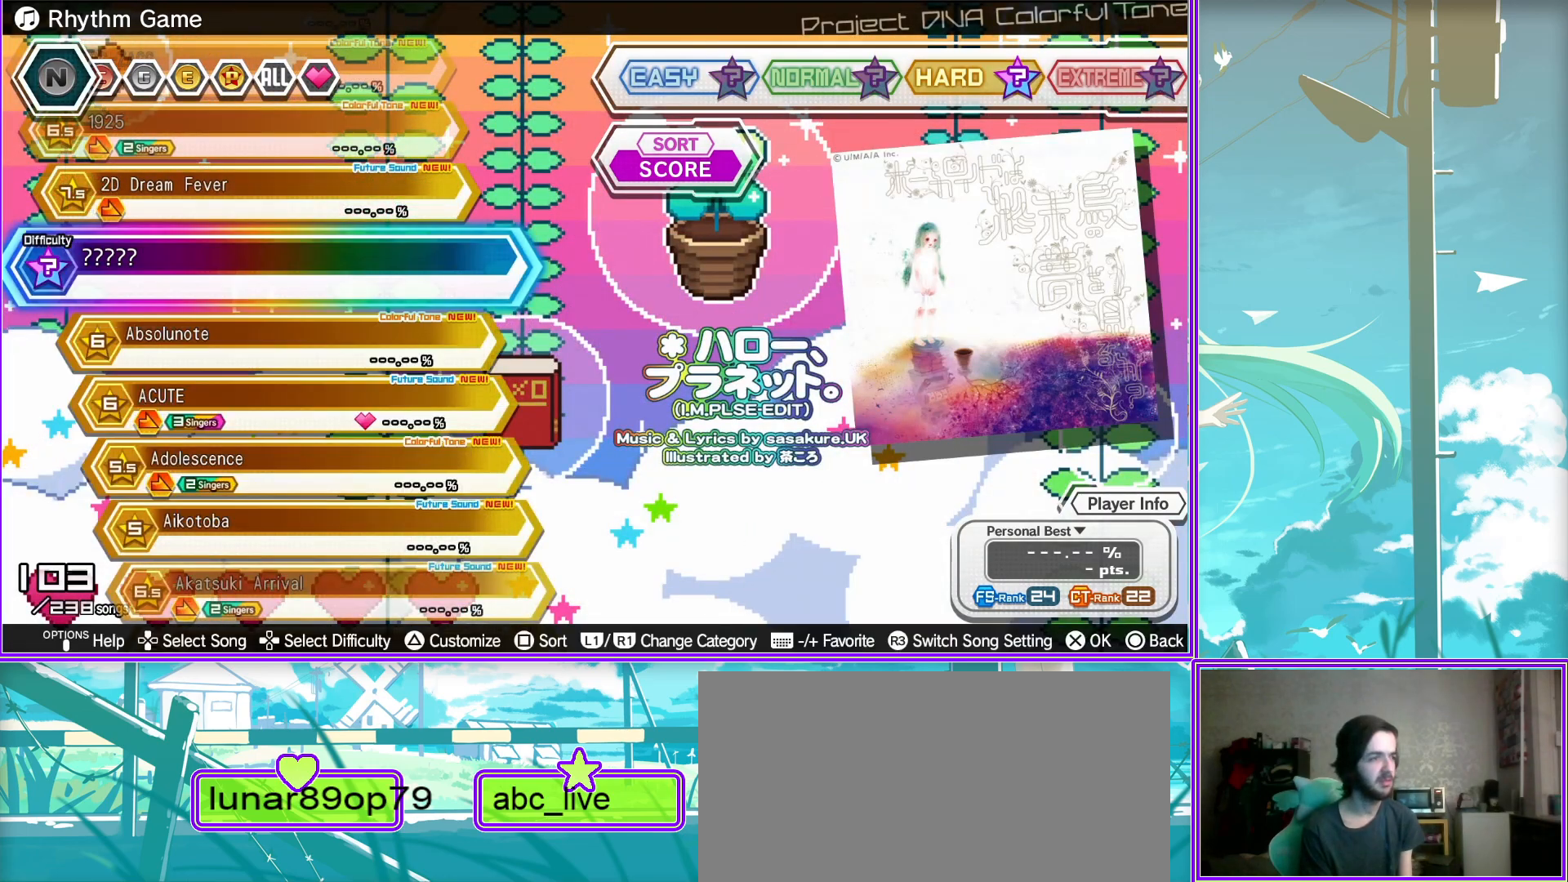
{"buttons": [], "left_stick": "center", "right_stick": "center", "events": []}
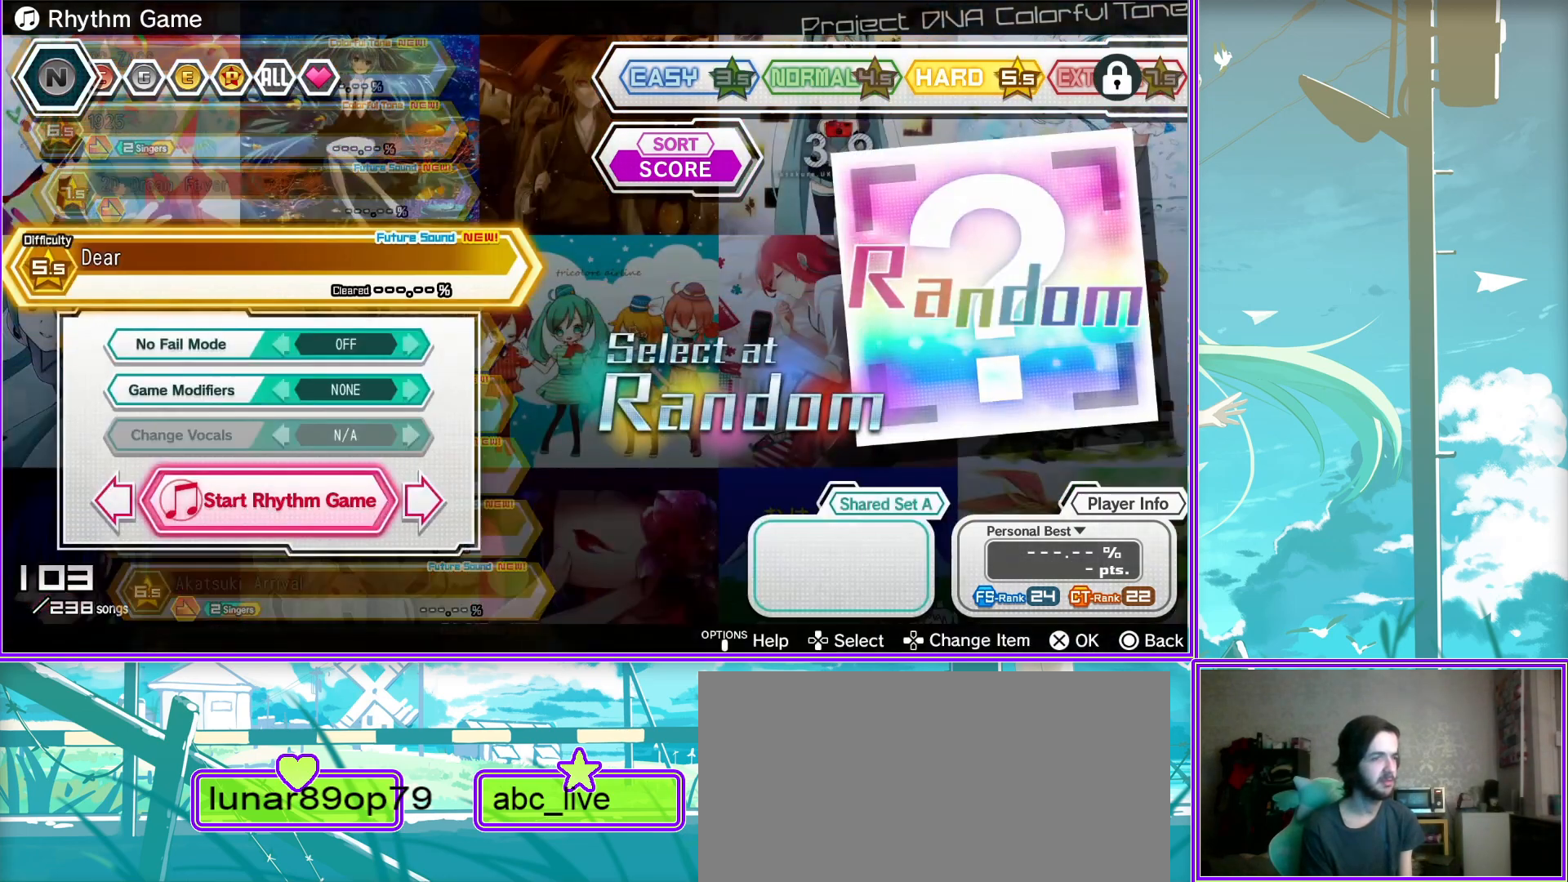
{"buttons": [], "left_stick": "center", "right_stick": "center", "events": [[100, "CIRCLE", "down"], [283, "CIRCLE", "up"]]}
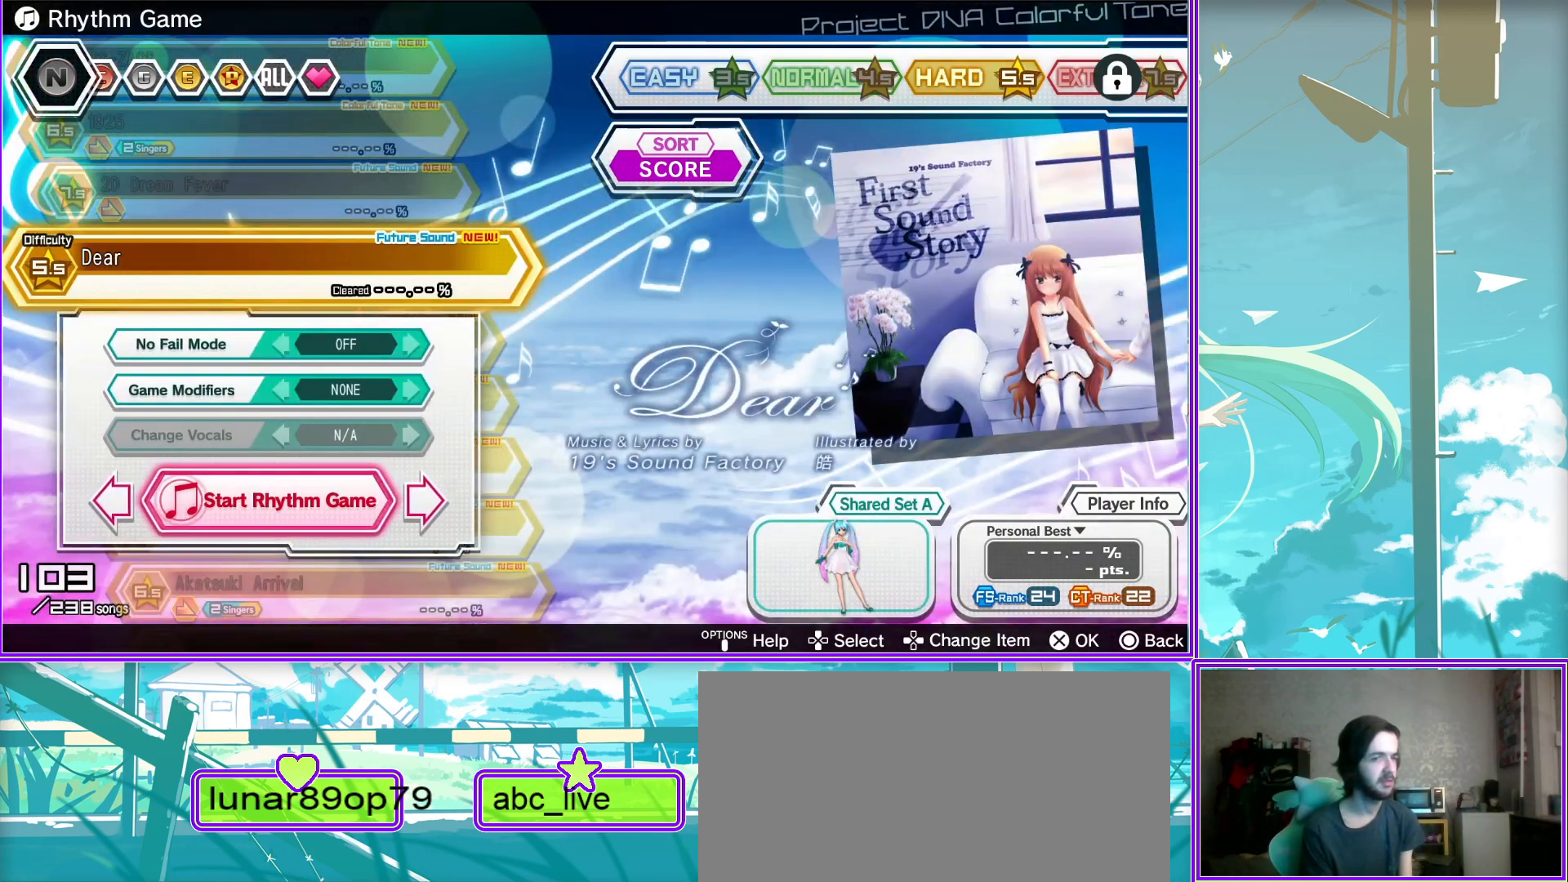
{"buttons": [], "left_stick": "center", "right_stick": "center", "events": [[67, "CROSS", "down"], [267, "CROSS", "up"]]}
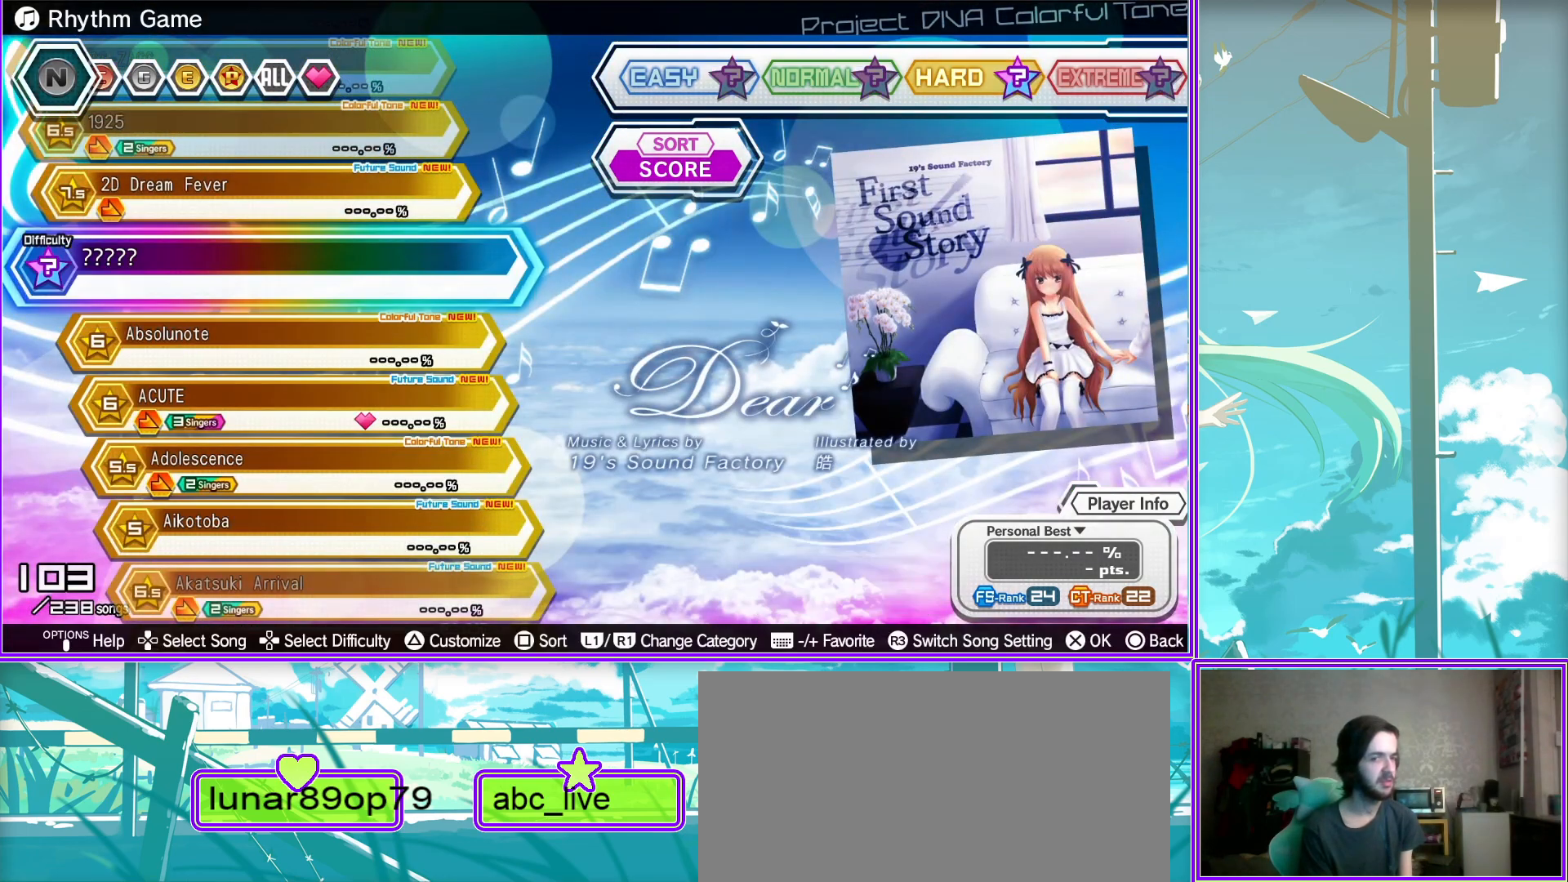
{"buttons": ["CIRCLE"], "left_stick": "center", "right_stick": "center", "events": [[383, "CIRCLE", "down"]]}
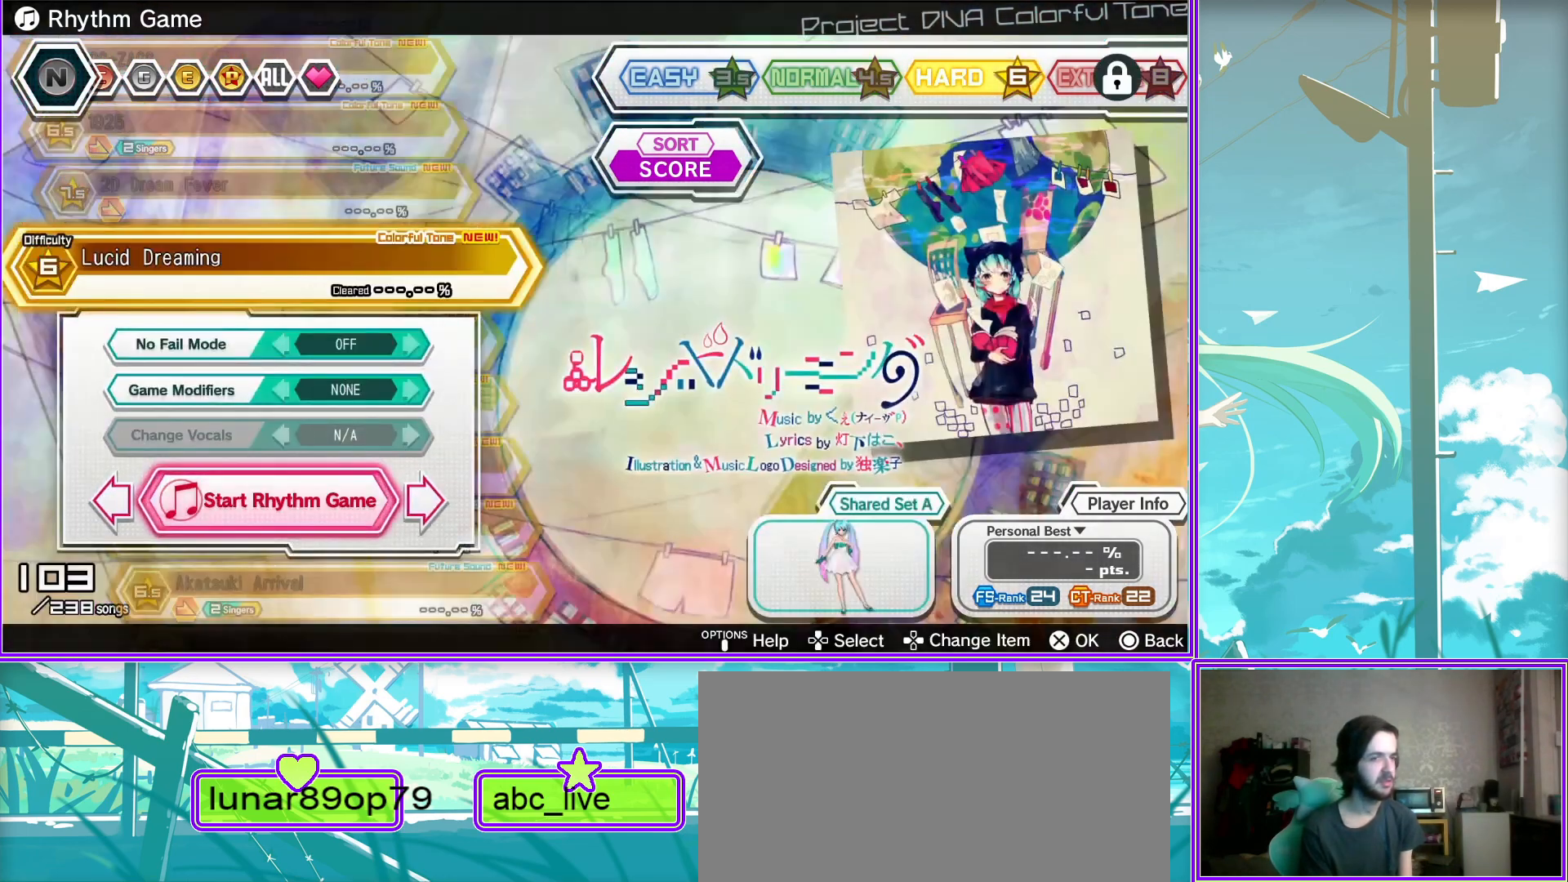
{"buttons": [], "left_stick": "center", "right_stick": "center", "events": [[50, "CIRCLE", "up"], [233, "CROSS", "down"], [500, "CROSS", "up"]]}
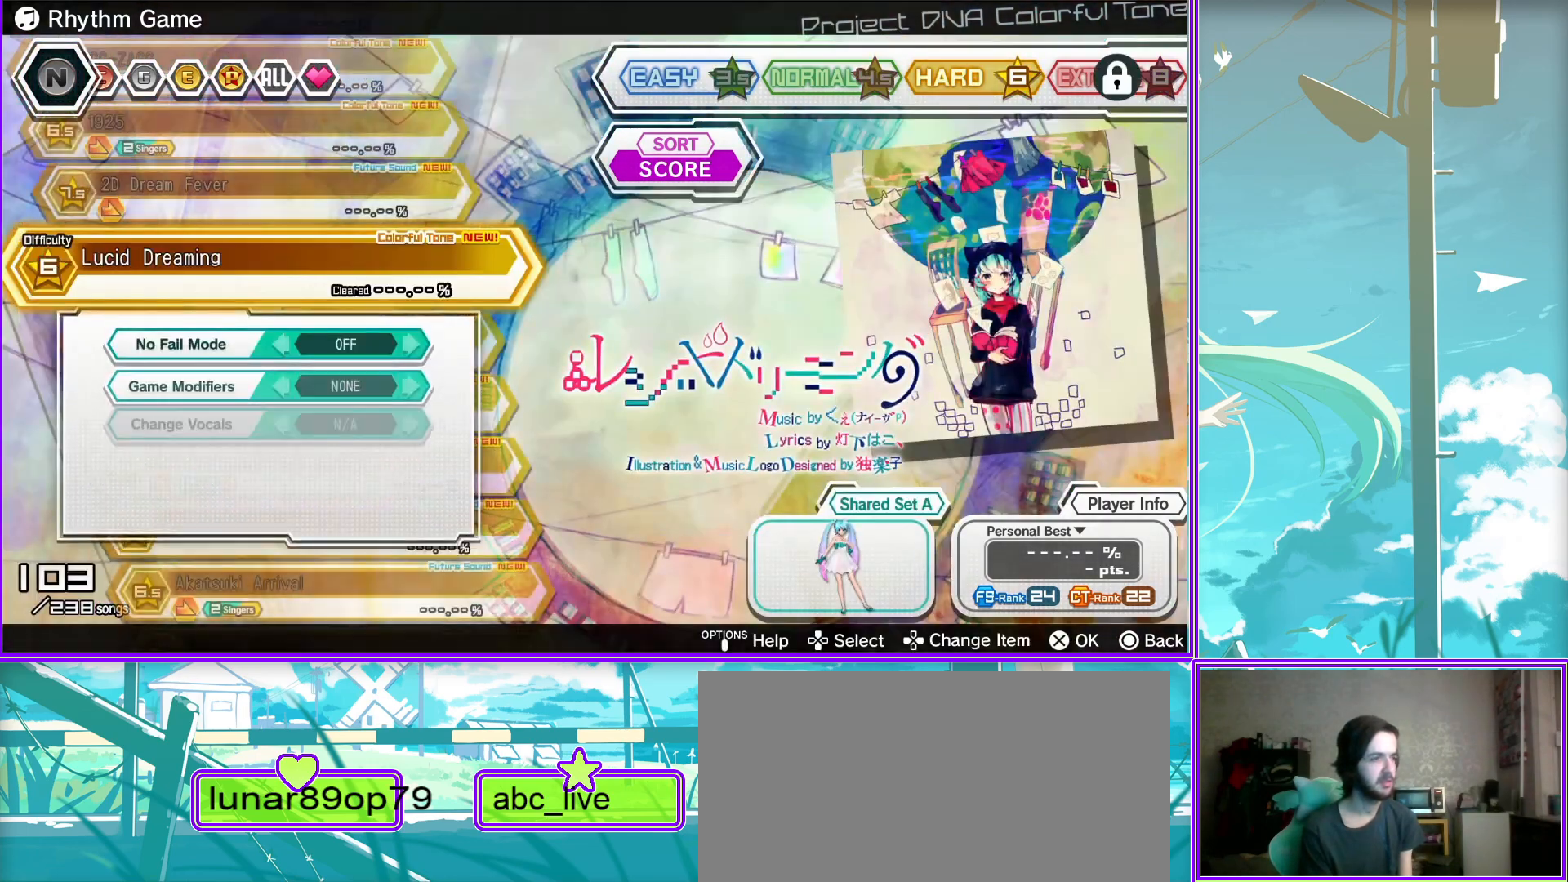
{"buttons": [], "left_stick": "center", "right_stick": "center", "events": []}